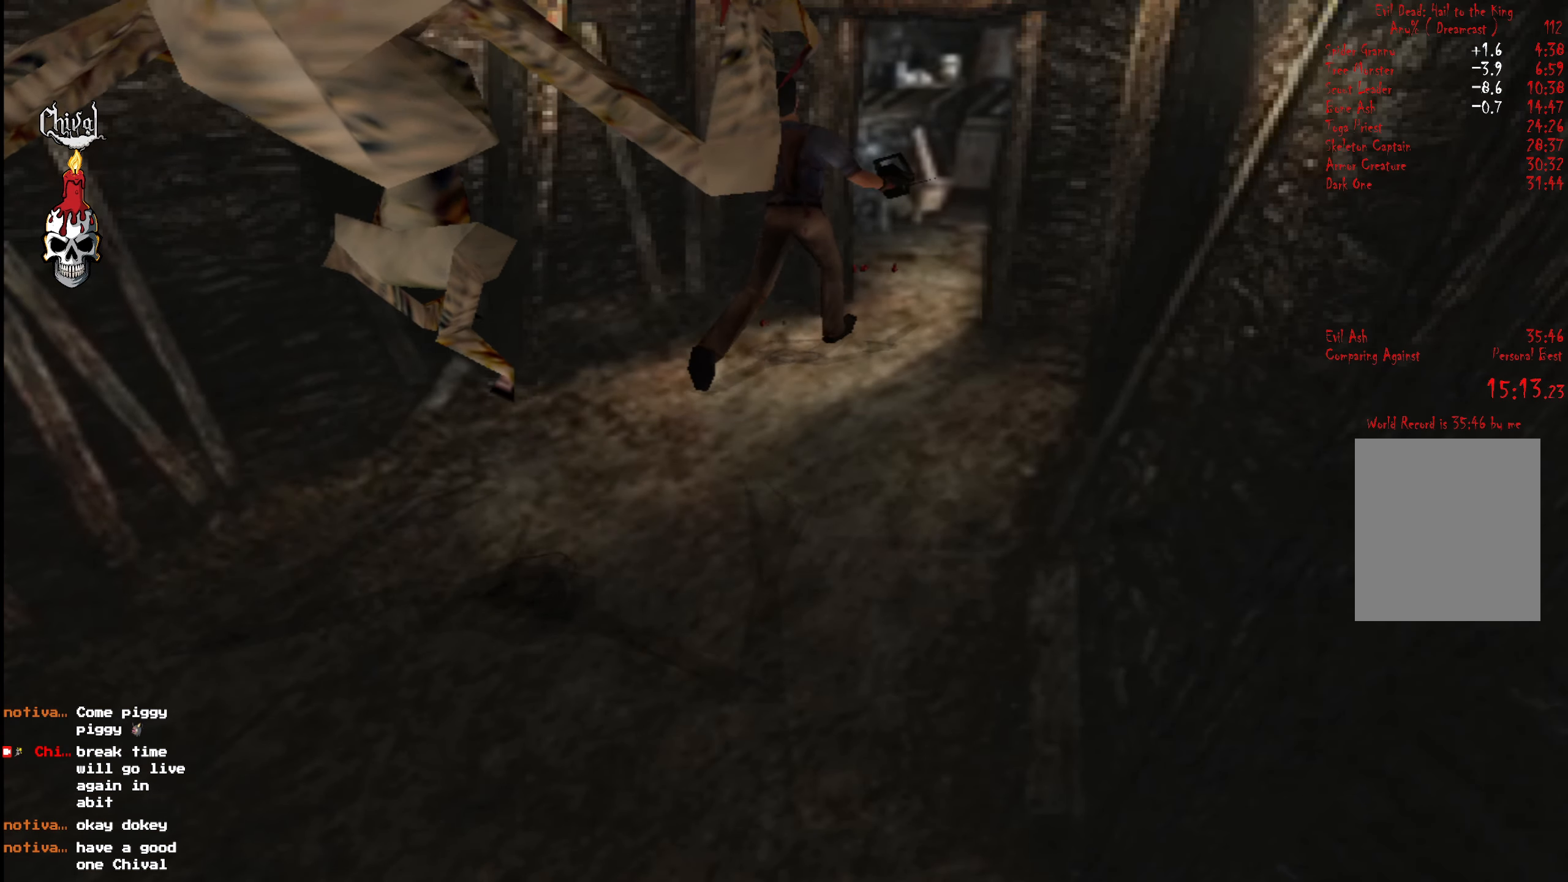
Gameplay with a controller (Xbox layout); each line is a JSON object with the inputs held at the frame after it. "events" lists button and stick changes between this image and that frame as [ms after this image, input, new state], when the widget could be followed in between. Not read: L3 R3 left_stick.
{"buttons": ["R2", "DPAD_UP"], "right_stick": "center", "events": [[33, "Y", "down"], [117, "Y", "up"], [200, "Y", "down"], [317, "Y", "up"], [383, "Y", "down"], [500, "Y", "up"]]}
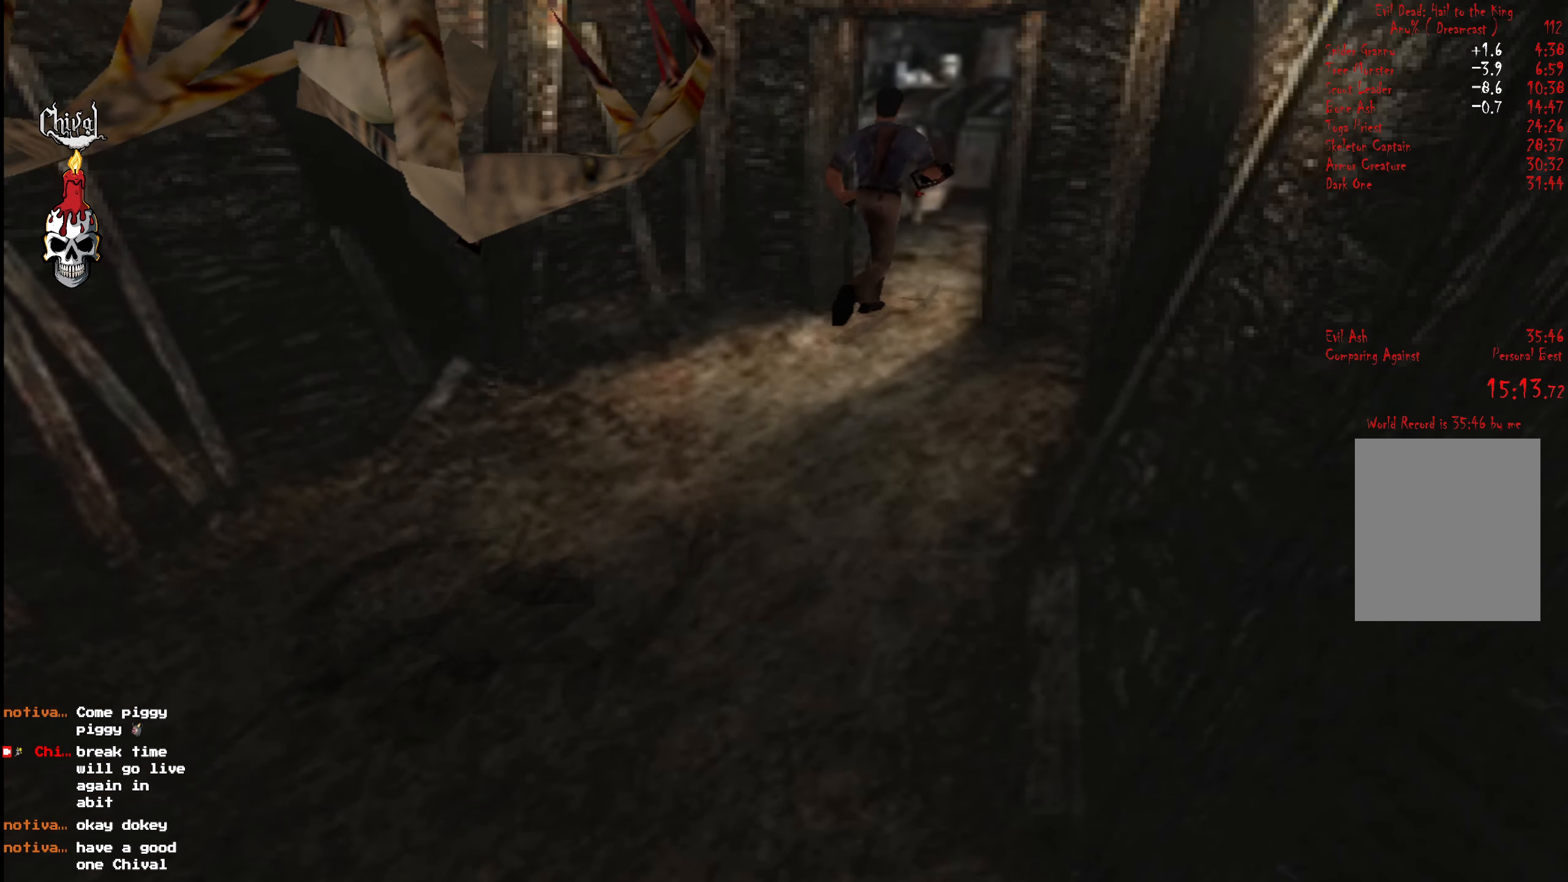
{"buttons": ["Y", "R2", "DPAD_UP"], "right_stick": "center", "events": [[33, "DPAD_RIGHT", "down"], [50, "DPAD_RIGHT", "up"], [83, "Y", "down"], [167, "Y", "up"], [233, "Y", "down"], [333, "Y", "up"], [433, "Y", "down"]]}
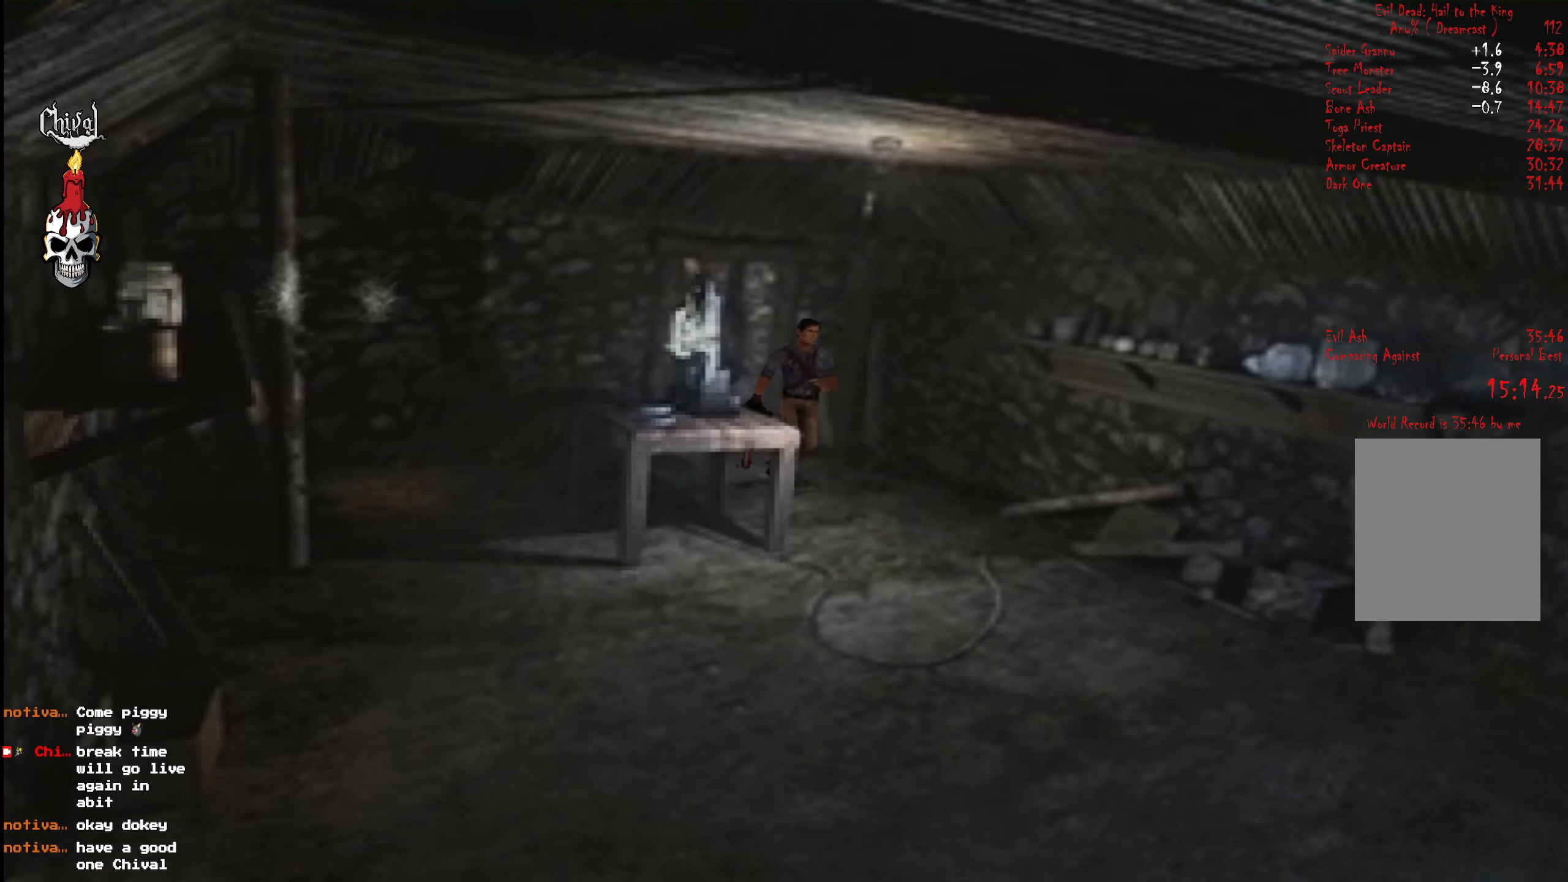
{"buttons": ["Y", "R2", "DPAD_UP", "DPAD_RIGHT"], "right_stick": "center", "events": [[33, "Y", "up"], [133, "Y", "down"], [217, "Y", "up"], [317, "Y", "down"], [383, "DPAD_RIGHT", "down"], [417, "Y", "up"], [483, "Y", "down"]]}
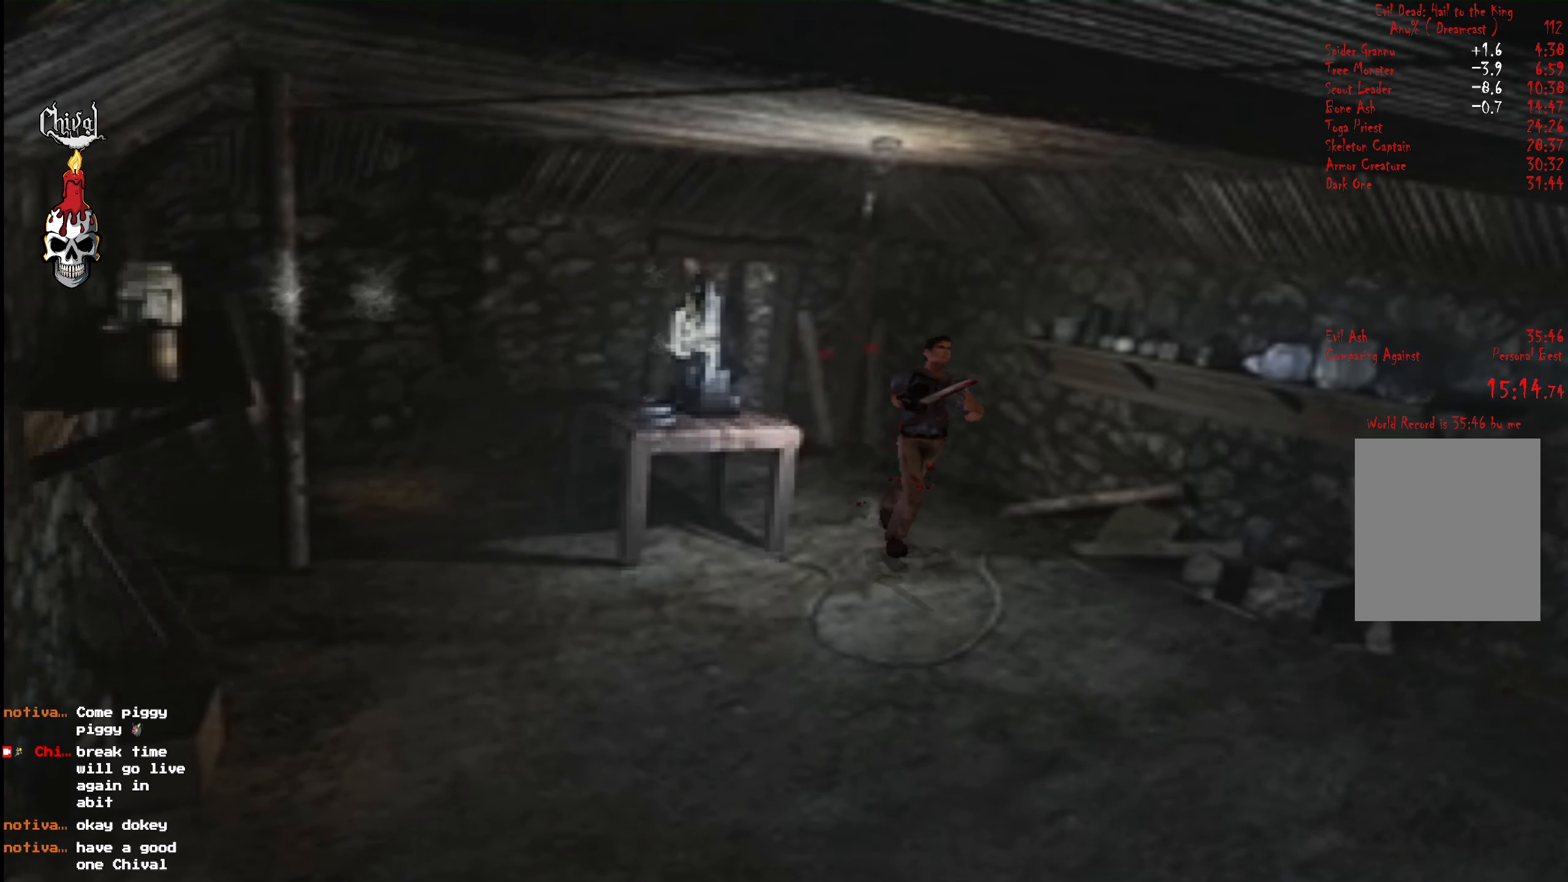
{"buttons": ["R2", "DPAD_UP", "DPAD_RIGHT"], "right_stick": "center", "events": [[83, "Y", "up"], [117, "DPAD_RIGHT", "up"], [183, "Y", "down"], [300, "Y", "up"], [367, "DPAD_RIGHT", "down"], [383, "Y", "down"], [483, "Y", "up"]]}
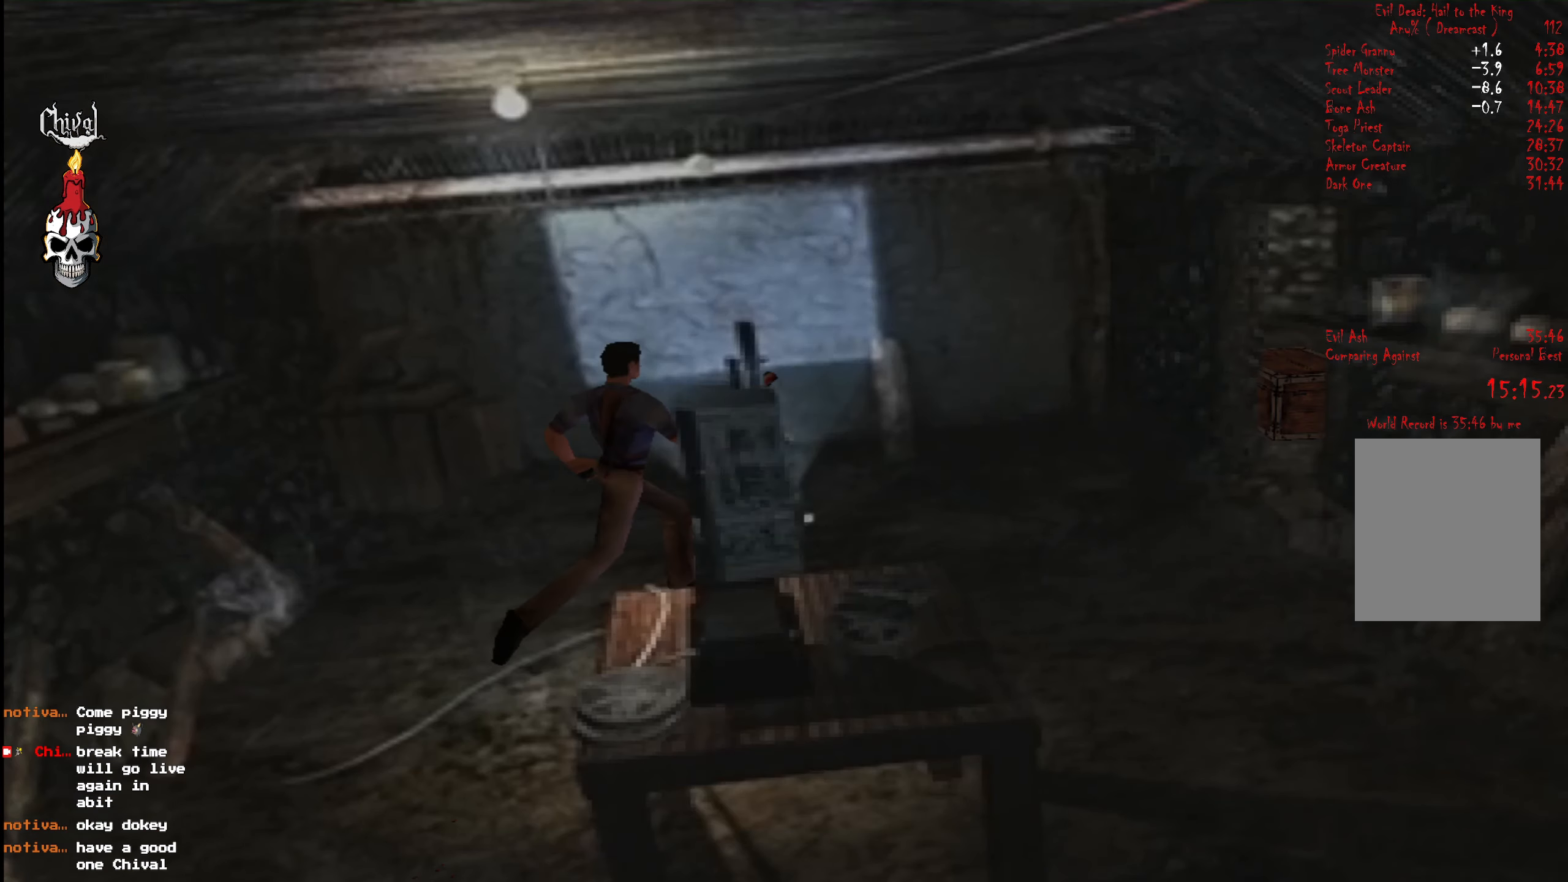
{"buttons": ["Y", "R2", "DPAD_UP"], "right_stick": "center", "events": [[50, "DPAD_RIGHT", "up"], [84, "Y", "down"], [184, "Y", "up"], [267, "DPAD_RIGHT", "down"], [284, "Y", "down"], [384, "Y", "up"], [467, "DPAD_RIGHT", "up"], [484, "Y", "down"]]}
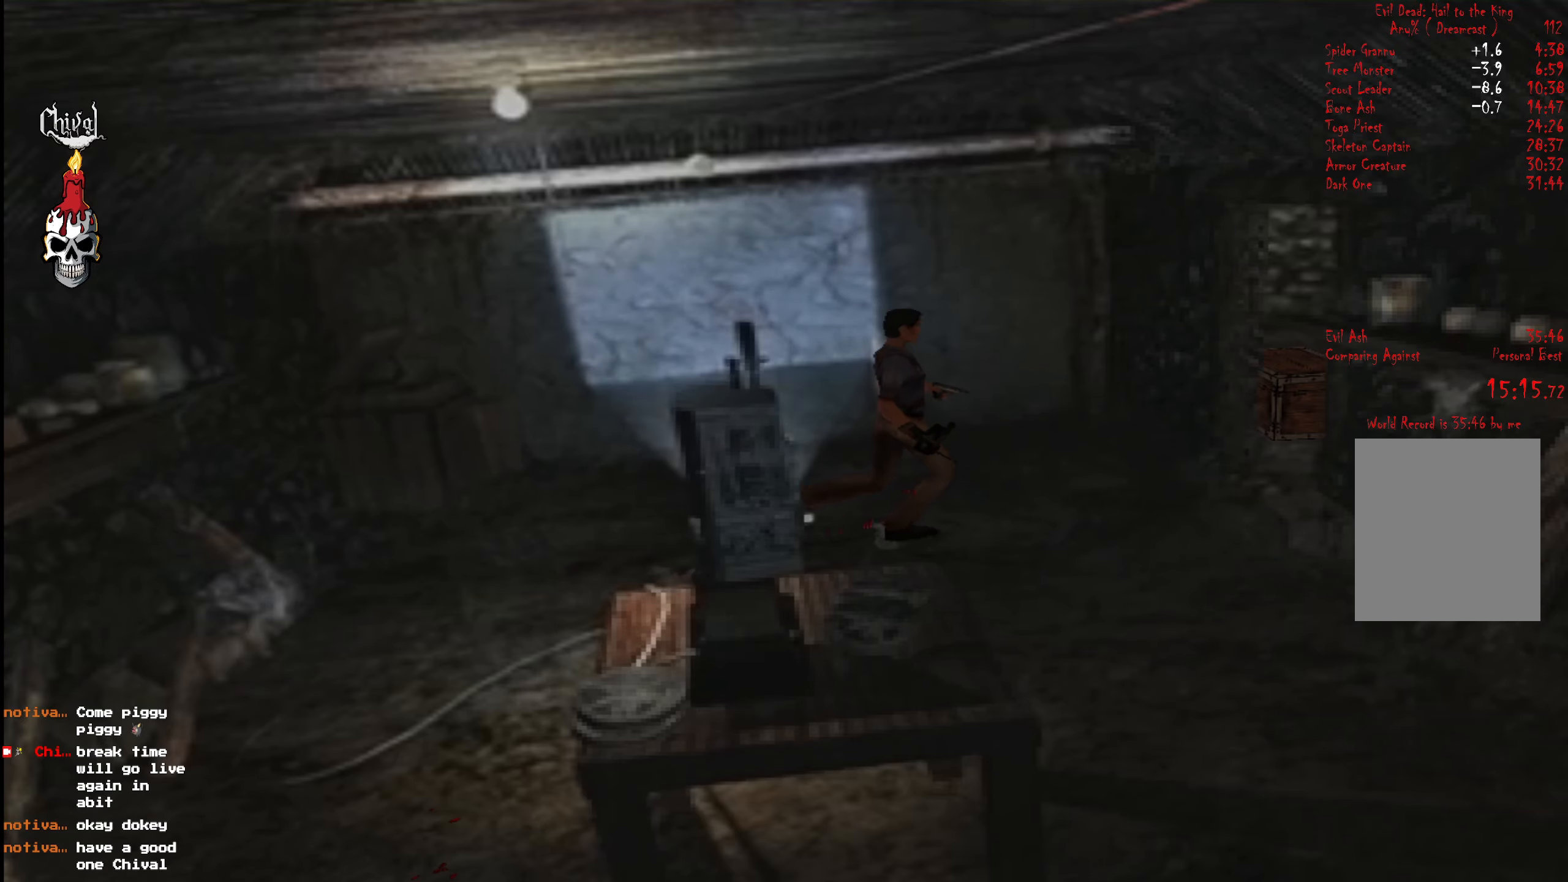
{"buttons": ["R2", "DPAD_UP", "DPAD_RIGHT"], "right_stick": "center", "events": [[67, "Y", "up"], [117, "DPAD_LEFT", "down"], [150, "Y", "down"], [250, "Y", "up"], [267, "DPAD_LEFT", "up"], [334, "Y", "down"], [350, "DPAD_RIGHT", "down"], [434, "Y", "up"]]}
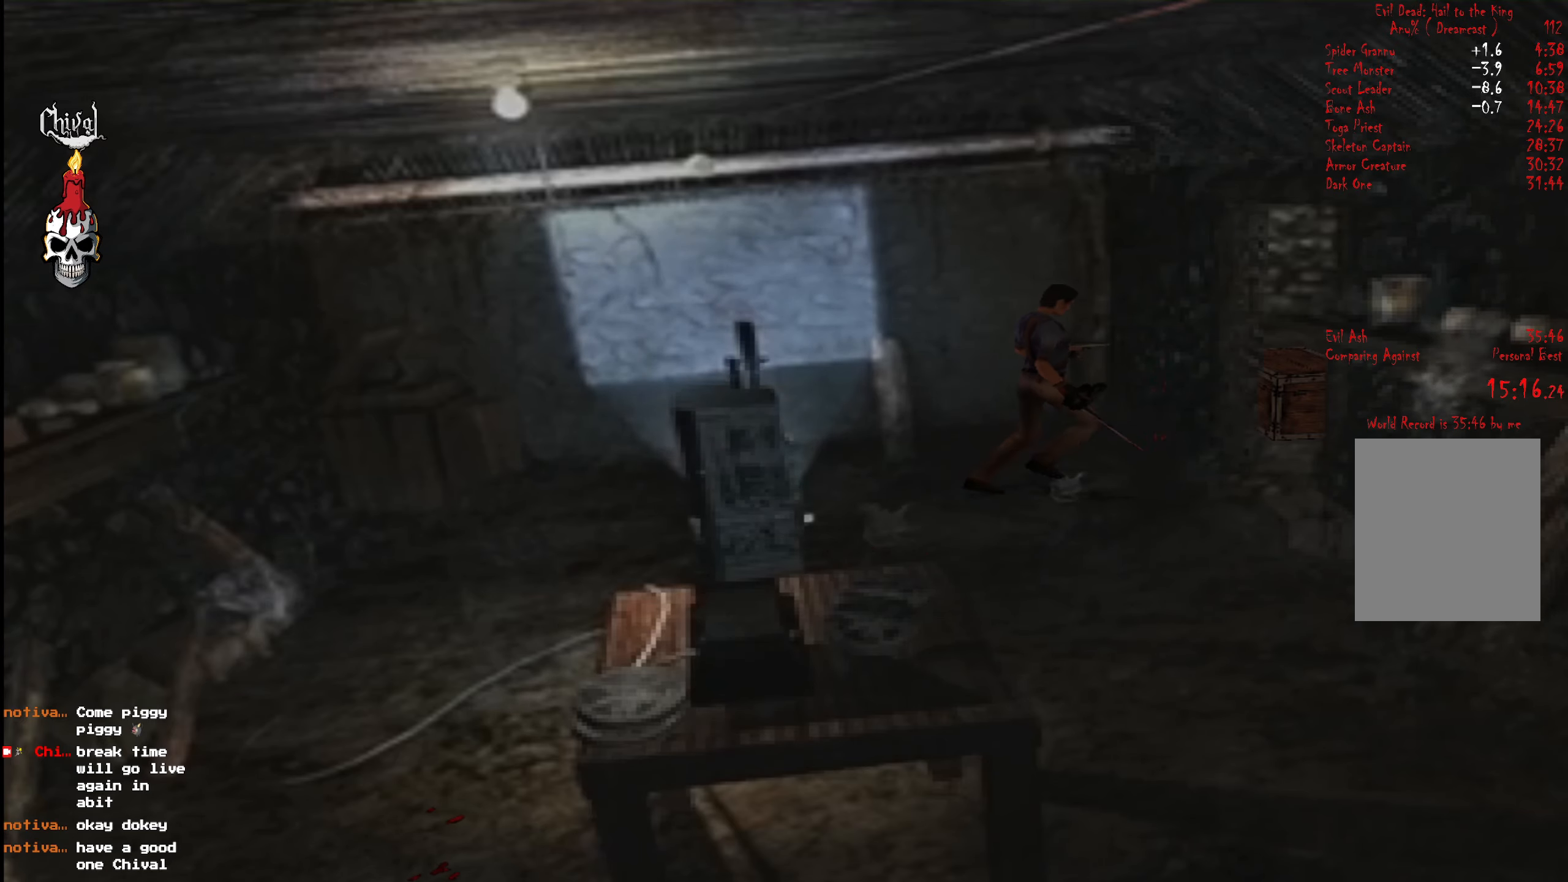
{"buttons": ["R2", "DPAD_UP", "DPAD_RIGHT"], "right_stick": "center", "events": [[17, "Y", "down"], [117, "Y", "up"], [200, "Y", "down"], [300, "Y", "up"], [367, "Y", "down"], [467, "Y", "up"]]}
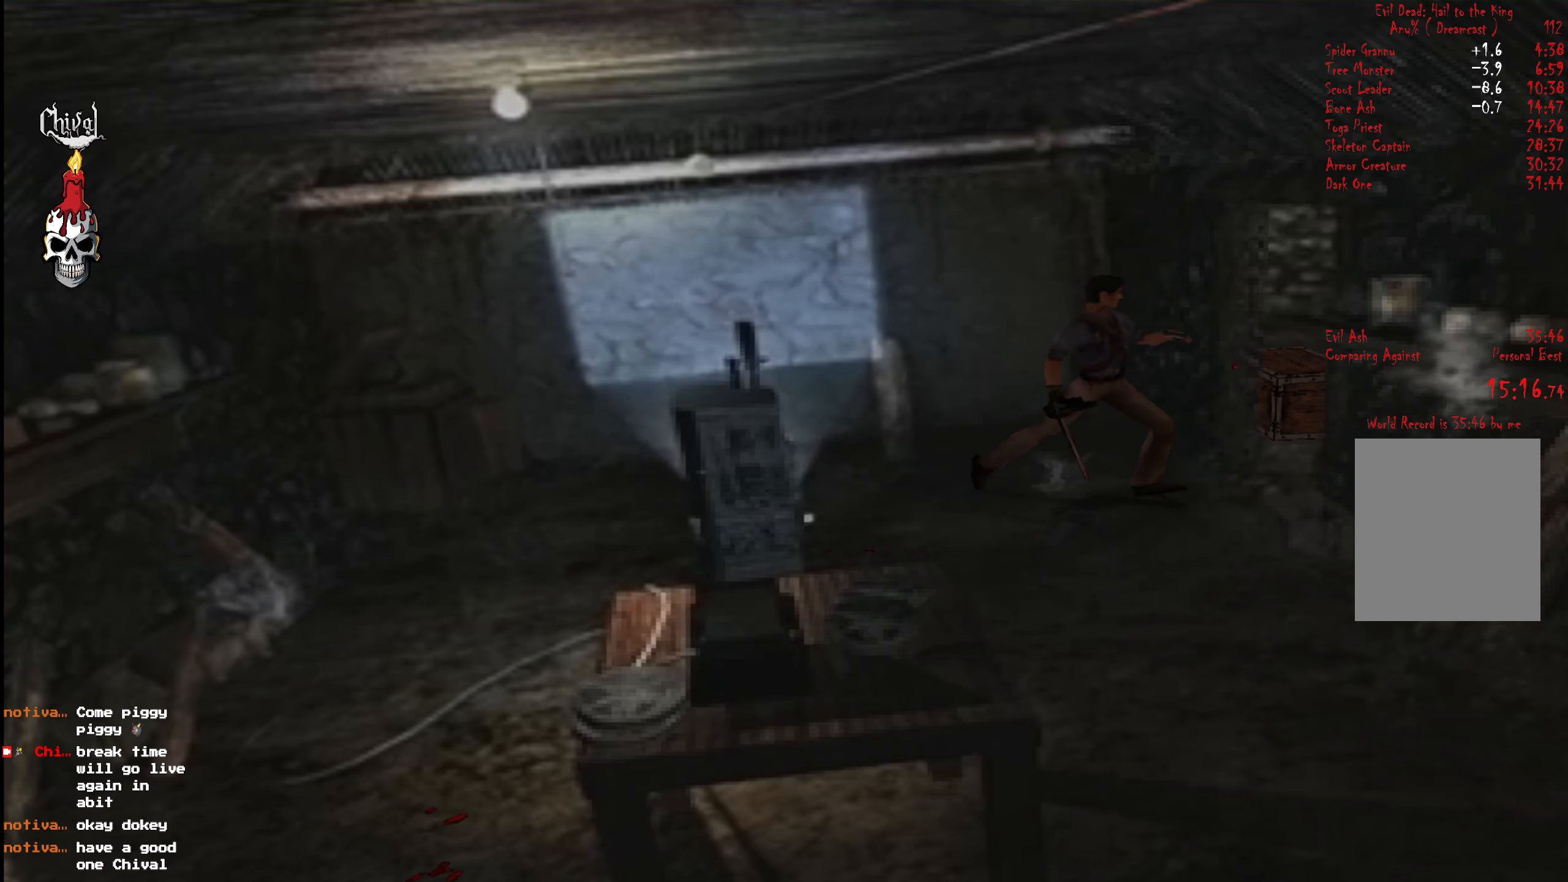
{"buttons": ["R2", "DPAD_UP"], "right_stick": "center", "events": [[50, "Y", "down"], [84, "DPAD_RIGHT", "up"], [150, "Y", "up"], [184, "DPAD_LEFT", "down"], [217, "Y", "down"], [317, "Y", "up"], [334, "DPAD_LEFT", "up"], [384, "Y", "down"], [500, "Y", "up"]]}
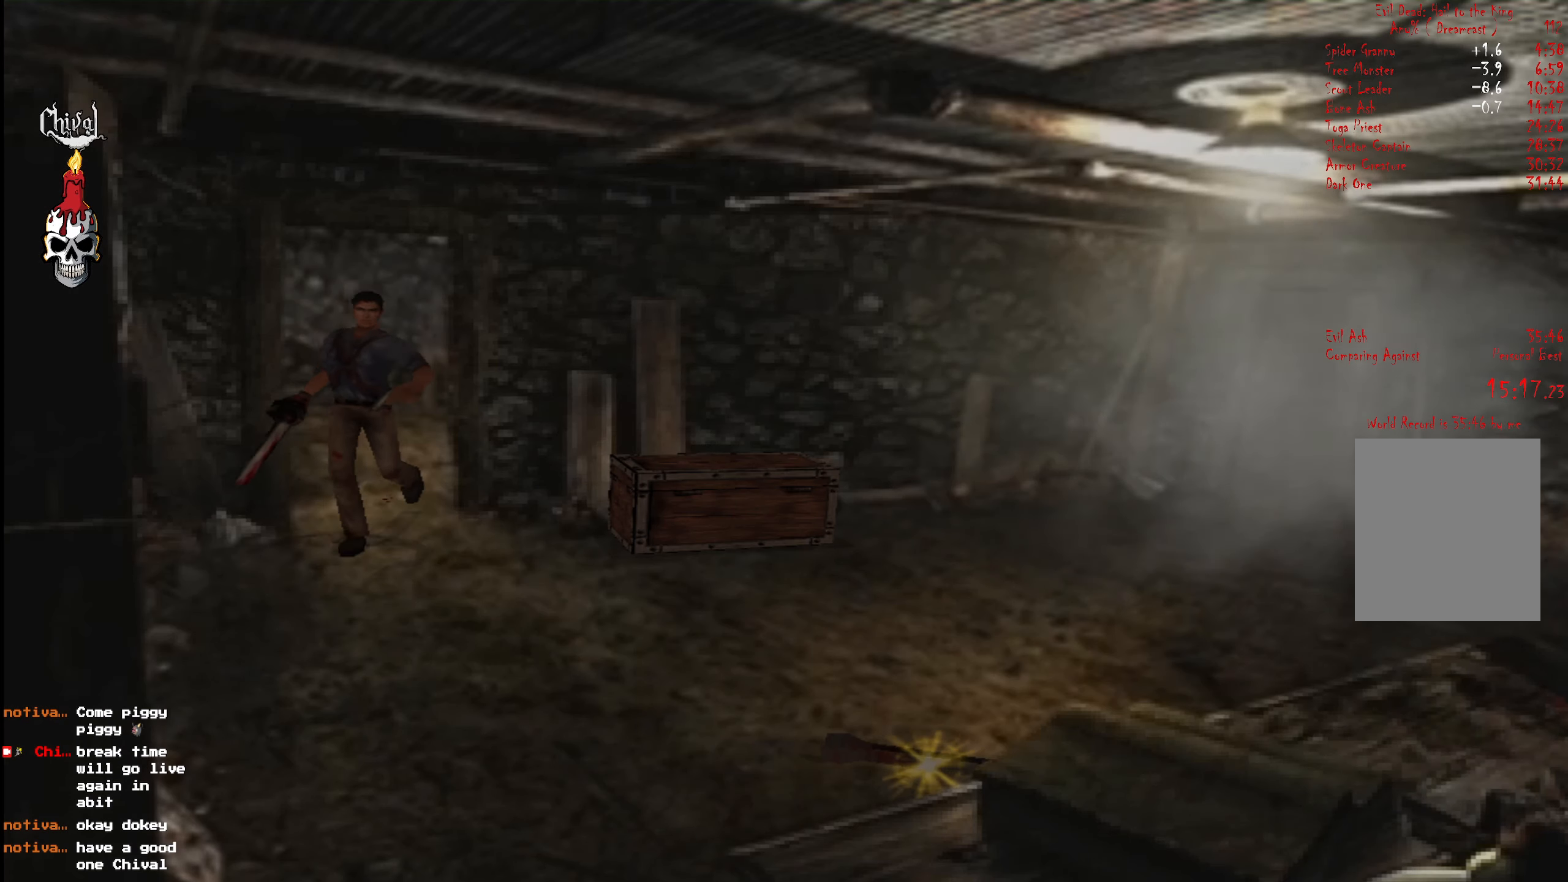
{"buttons": ["R2", "DPAD_UP", "DPAD_RIGHT"], "right_stick": "center", "events": [[467, "DPAD_RIGHT", "down"]]}
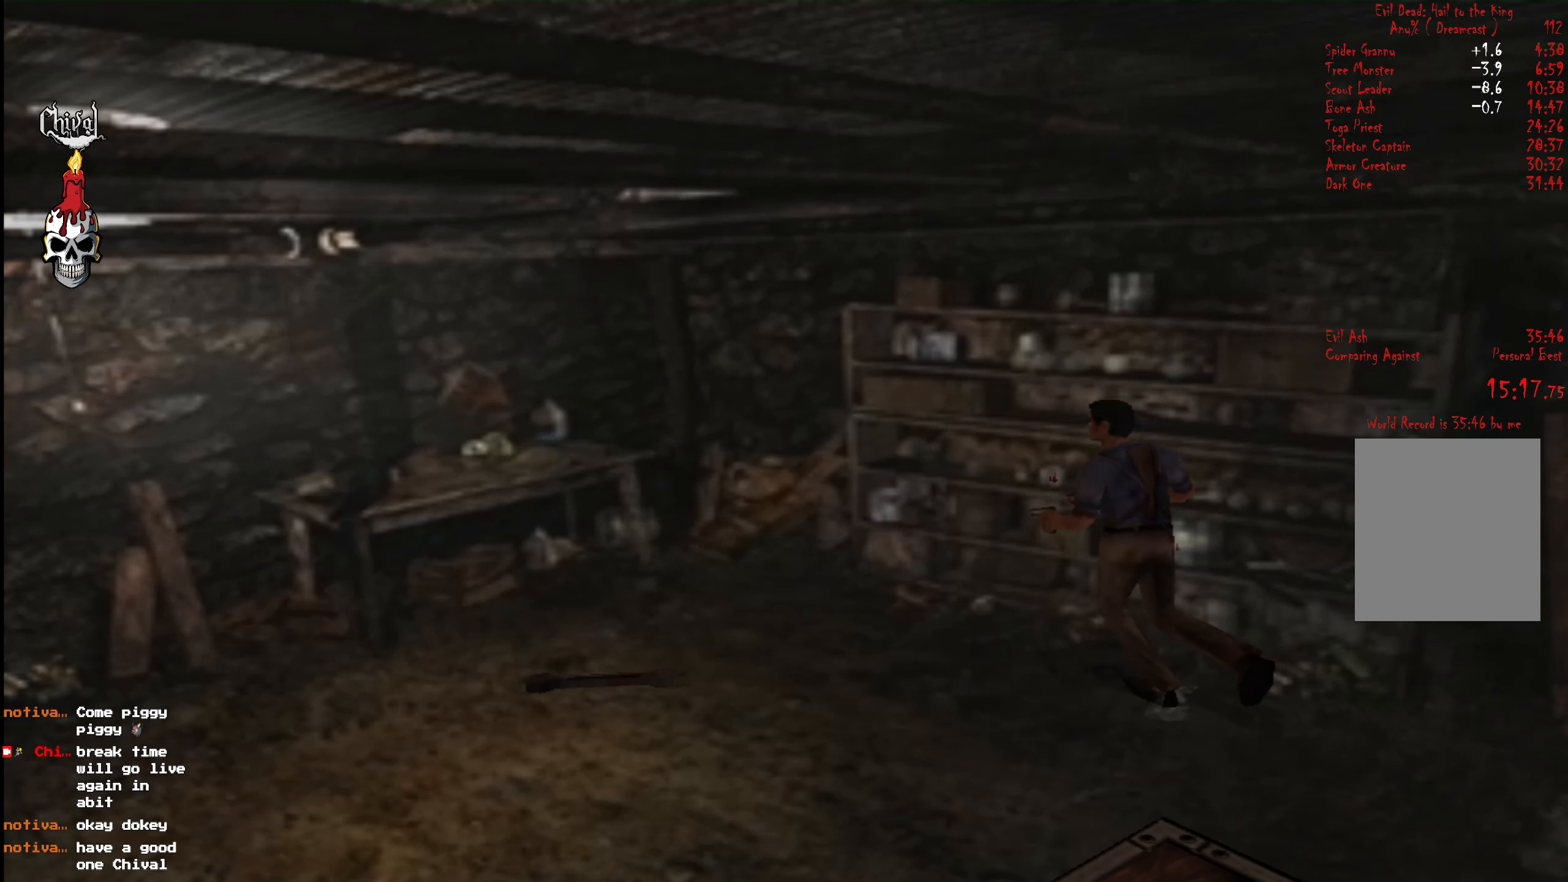
{"buttons": [], "right_stick": "center", "events": [[267, "DPAD_RIGHT", "up"], [267, "R2", "up"], [300, "DPAD_UP", "up"], [384, "B", "down"], [450, "B", "up"]]}
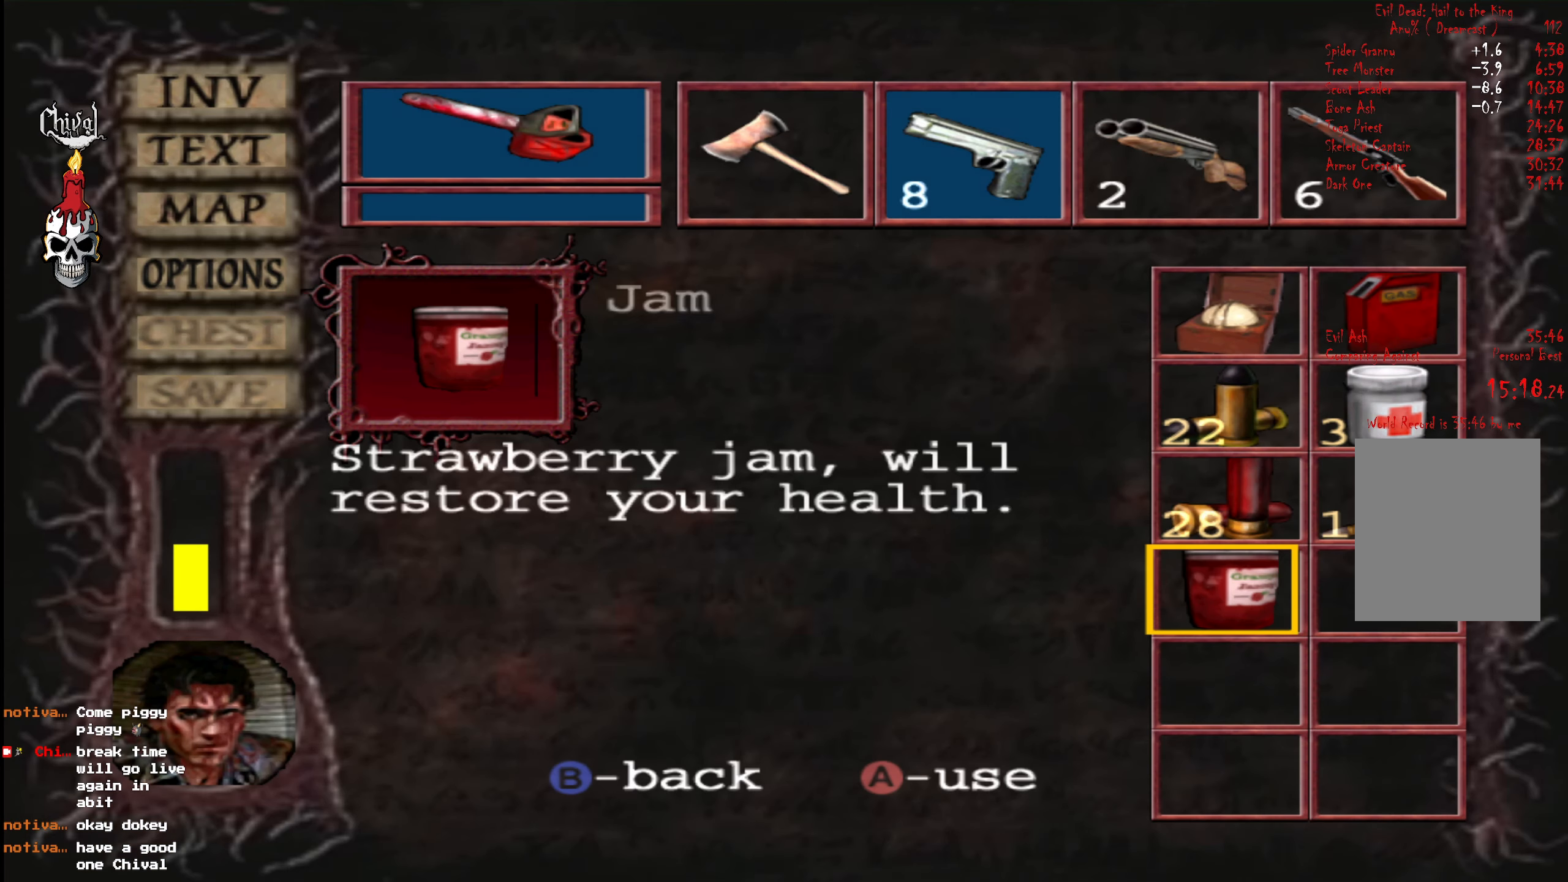
{"buttons": ["R2", "DPAD_UP", "DPAD_LEFT"], "right_stick": "center", "events": [[34, "A", "down"], [84, "A", "up"], [150, "B", "down"], [234, "B", "up"], [250, "DPAD_LEFT", "down"], [250, "DPAD_UP", "down"], [250, "R2", "down"]]}
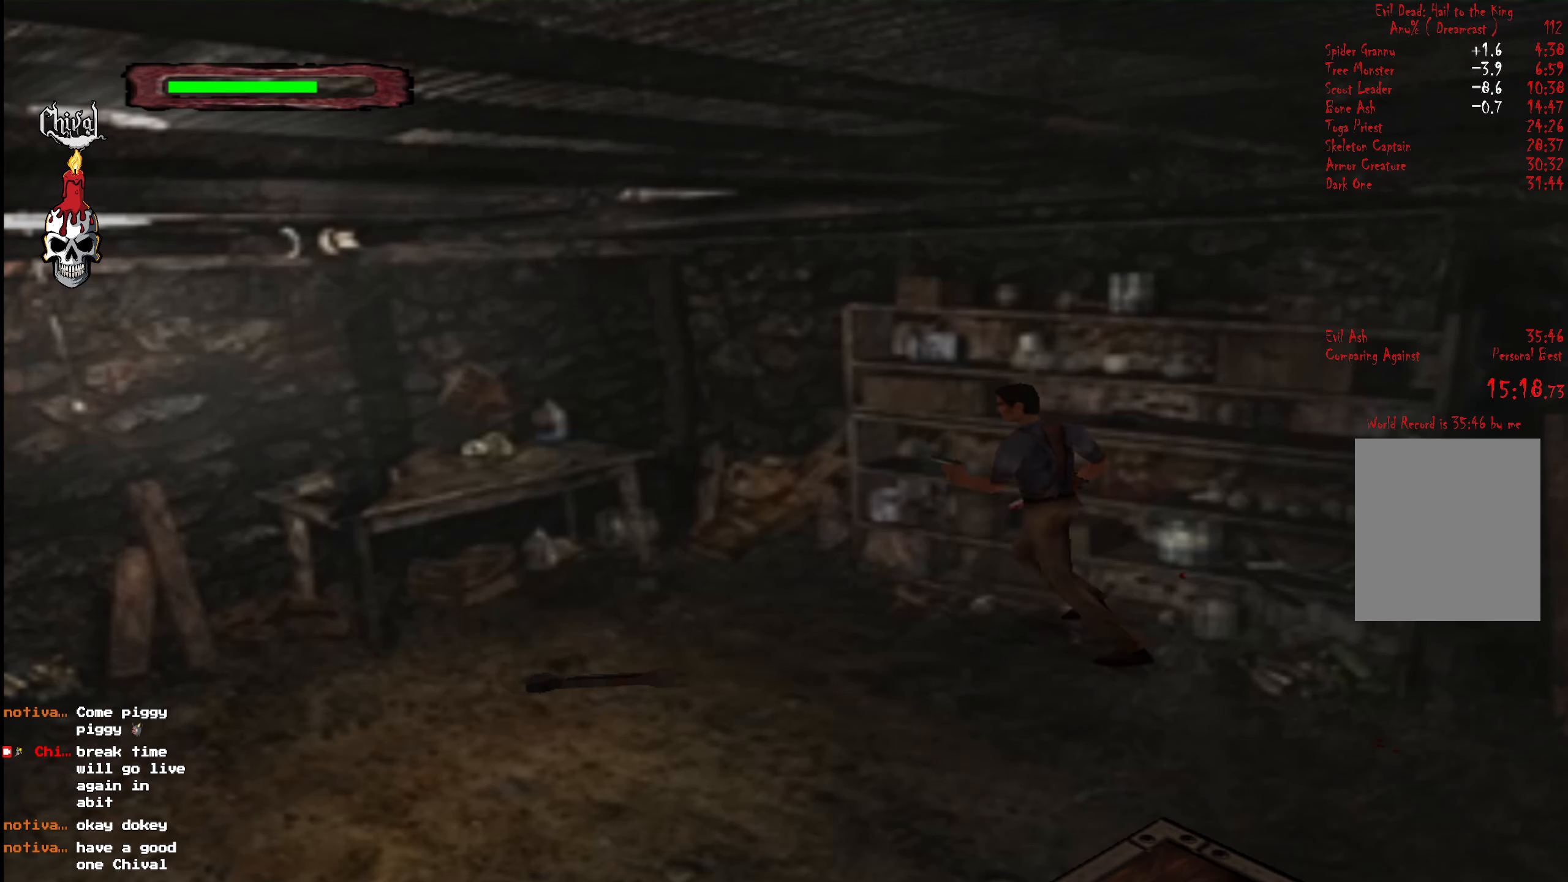
{"buttons": ["R2", "DPAD_UP", "DPAD_LEFT"], "right_stick": "center", "events": []}
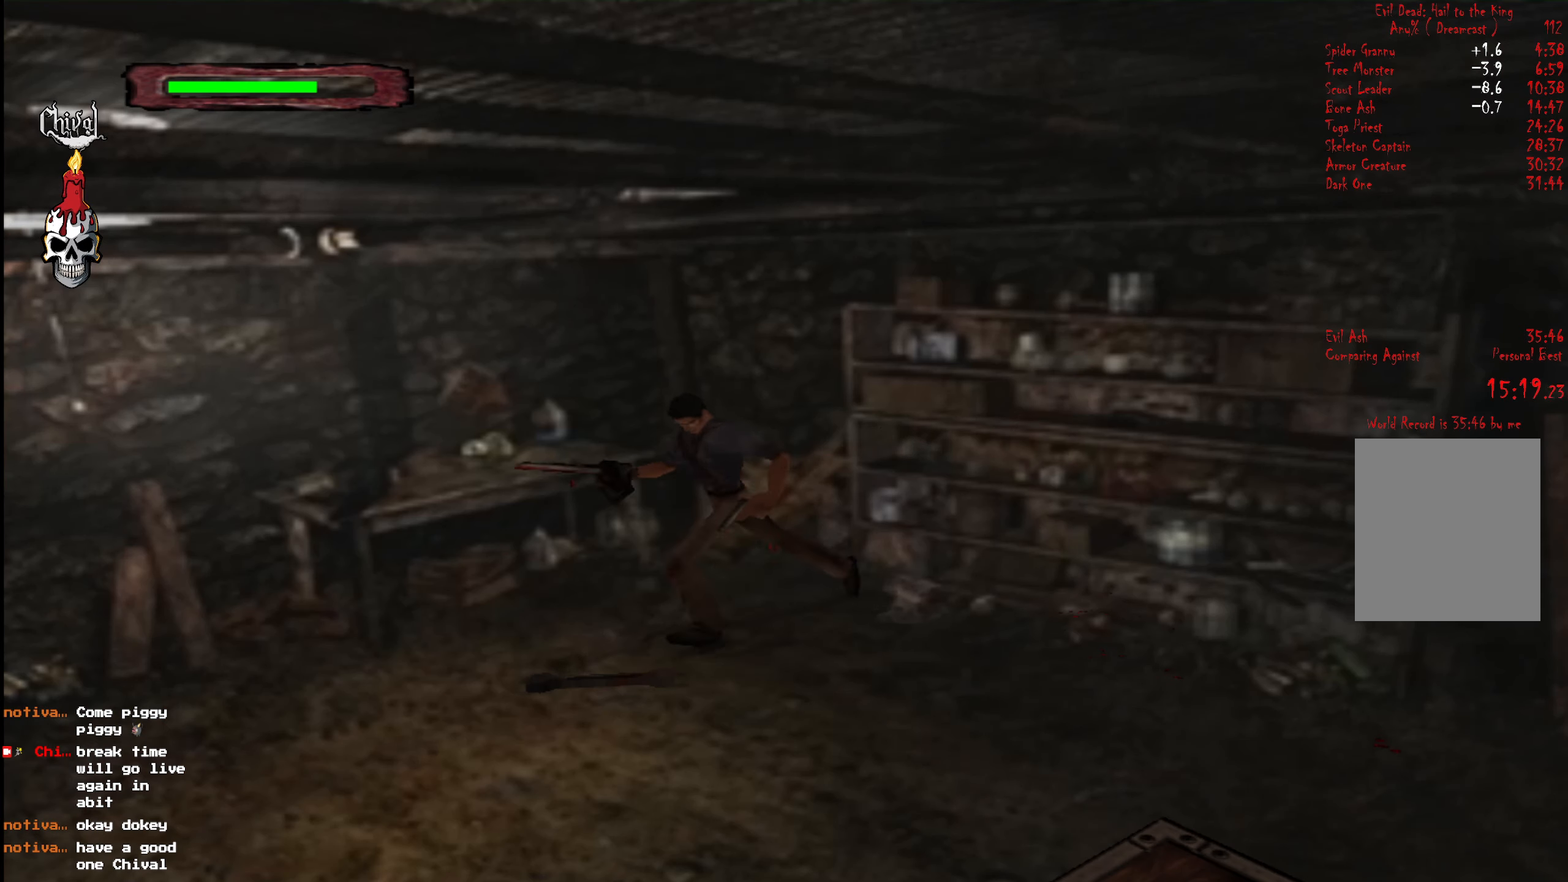
{"buttons": ["B"], "right_stick": "center", "events": [[84, "DPAD_LEFT", "up"], [84, "DPAD_UP", "up"], [84, "R2", "up"], [134, "B", "down"], [200, "B", "up"], [250, "B", "down"], [317, "B", "up"], [384, "B", "down"], [417, "B", "up"], [467, "B", "down"]]}
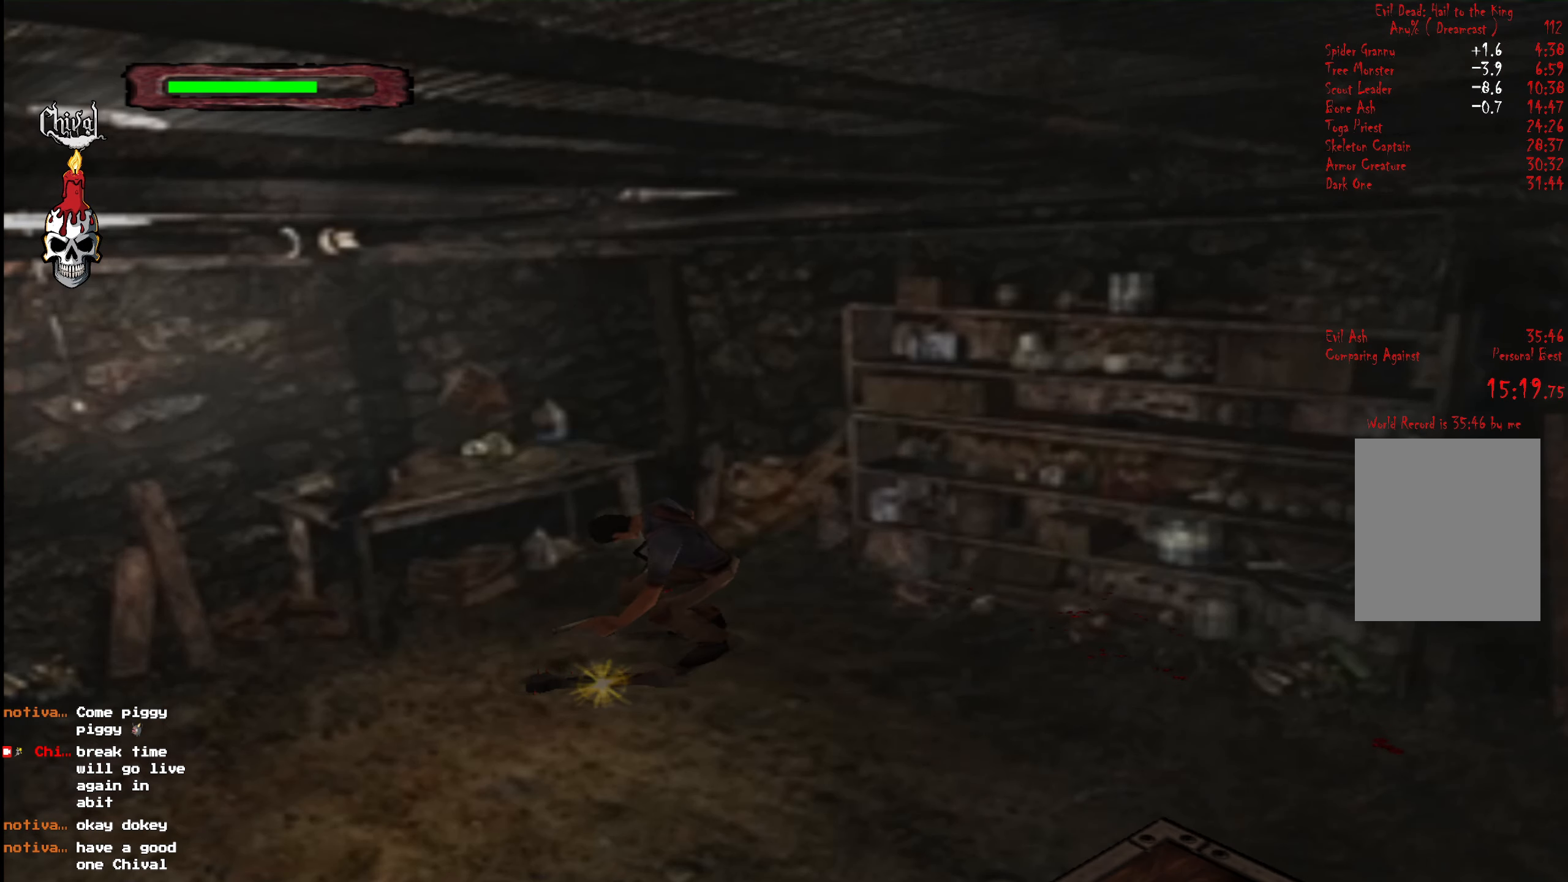
{"buttons": ["DPAD_UP", "DPAD_LEFT"], "right_stick": "center", "events": [[50, "B", "up"], [417, "B", "down"], [500, "B", "up"], [500, "DPAD_LEFT", "down"], [500, "DPAD_UP", "down"]]}
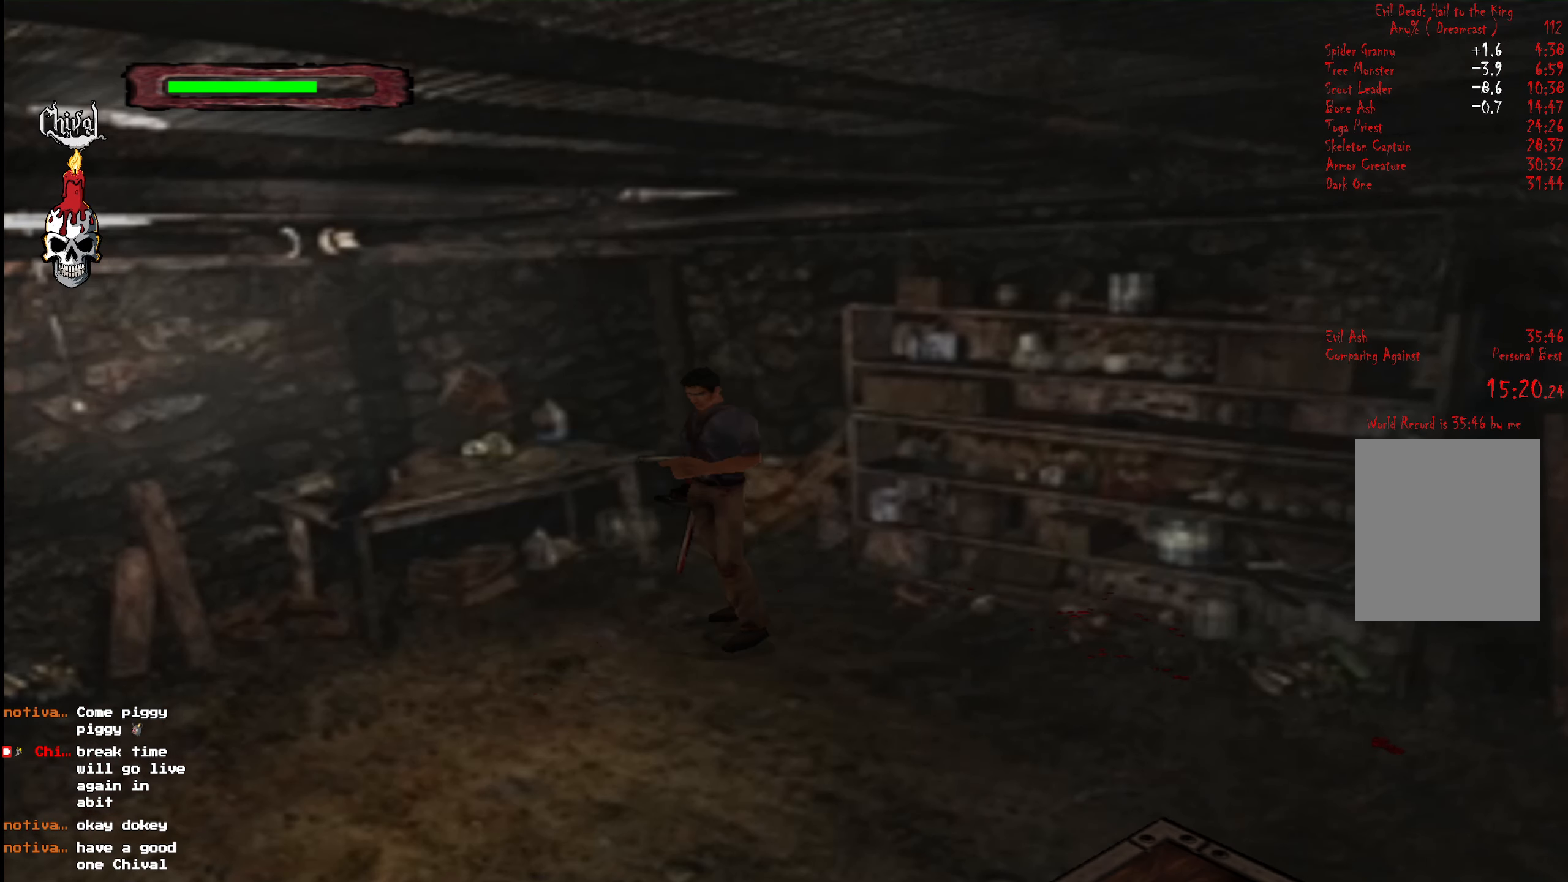
{"buttons": ["R2", "DPAD_UP", "DPAD_LEFT"], "right_stick": "center", "events": [[50, "R2", "down"], [150, "Y", "down"], [266, "Y", "up"], [333, "Y", "down"], [450, "Y", "up"]]}
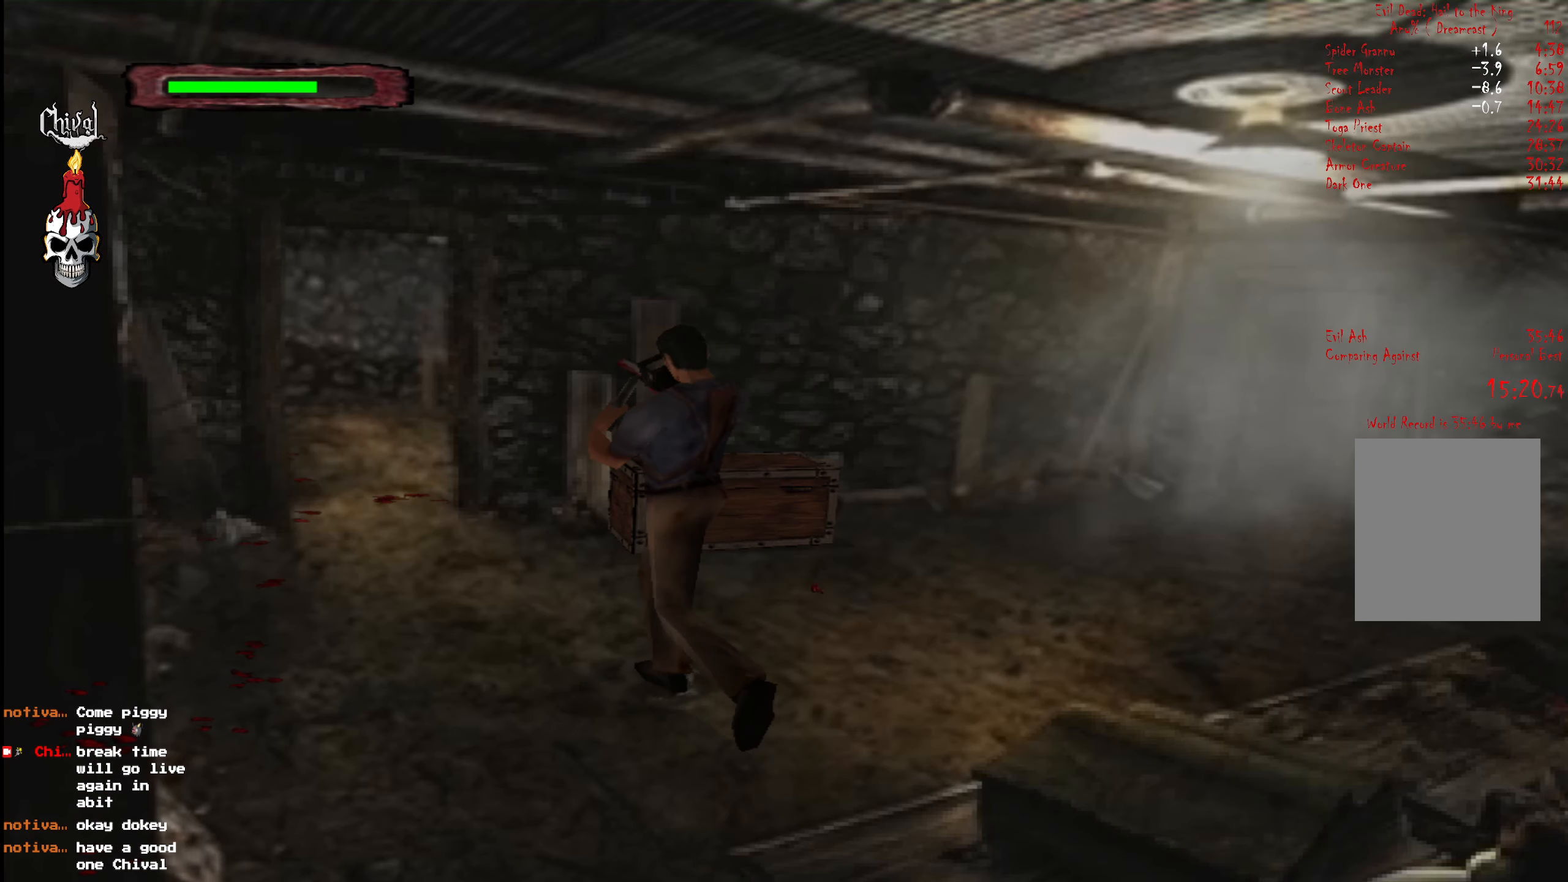
{"buttons": ["R2", "DPAD_UP", "DPAD_RIGHT"], "right_stick": "center", "events": [[16, "Y", "down"], [133, "Y", "up"], [200, "DPAD_LEFT", "up"], [216, "Y", "down"], [283, "DPAD_RIGHT", "down"], [333, "Y", "up"], [400, "Y", "down"], [500, "Y", "up"]]}
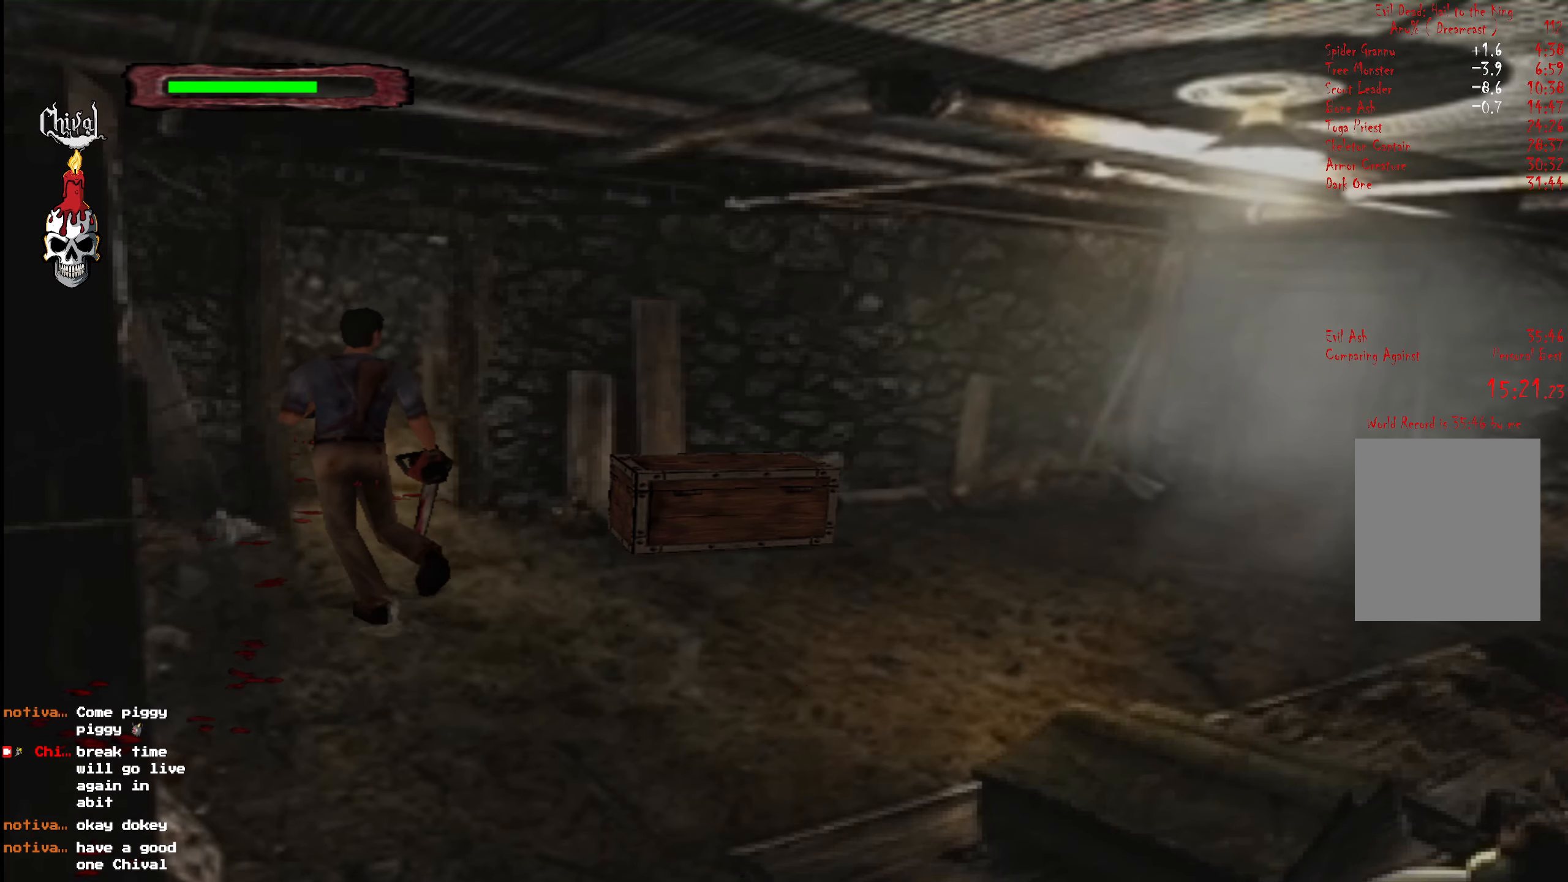
{"buttons": ["Y", "R2", "DPAD_UP", "DPAD_LEFT"], "right_stick": "center", "events": [[66, "Y", "down"], [183, "Y", "up"], [266, "Y", "down"], [316, "DPAD_RIGHT", "up"], [383, "Y", "up"], [416, "DPAD_LEFT", "down"], [433, "Y", "down"]]}
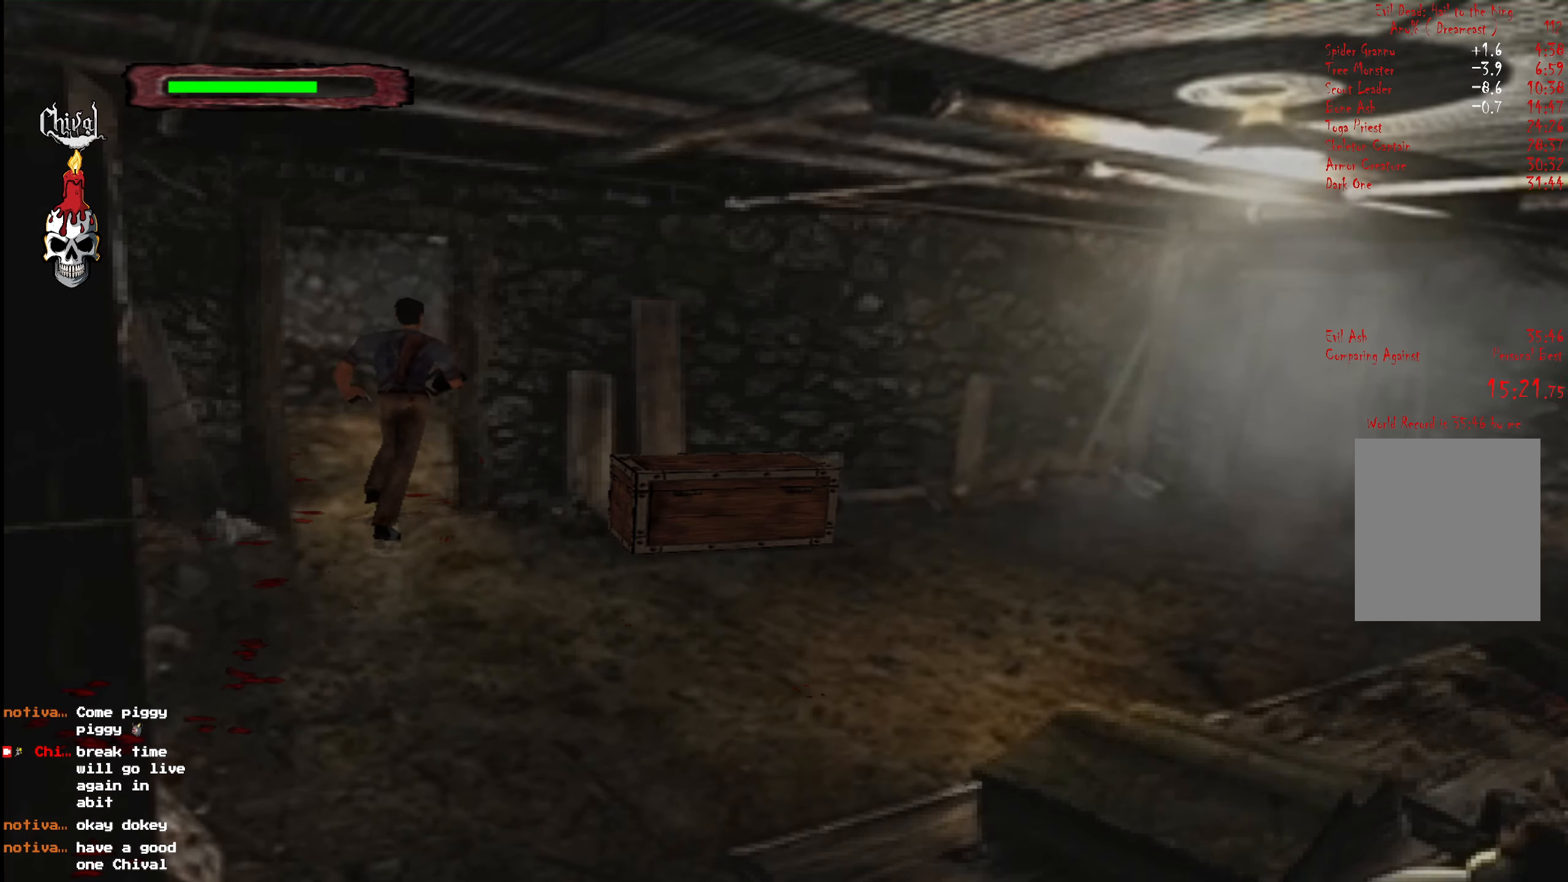
{"buttons": ["R2", "DPAD_UP", "DPAD_LEFT"], "right_stick": "center", "events": [[50, "Y", "up"], [83, "Y", "down"], [183, "Y", "up"]]}
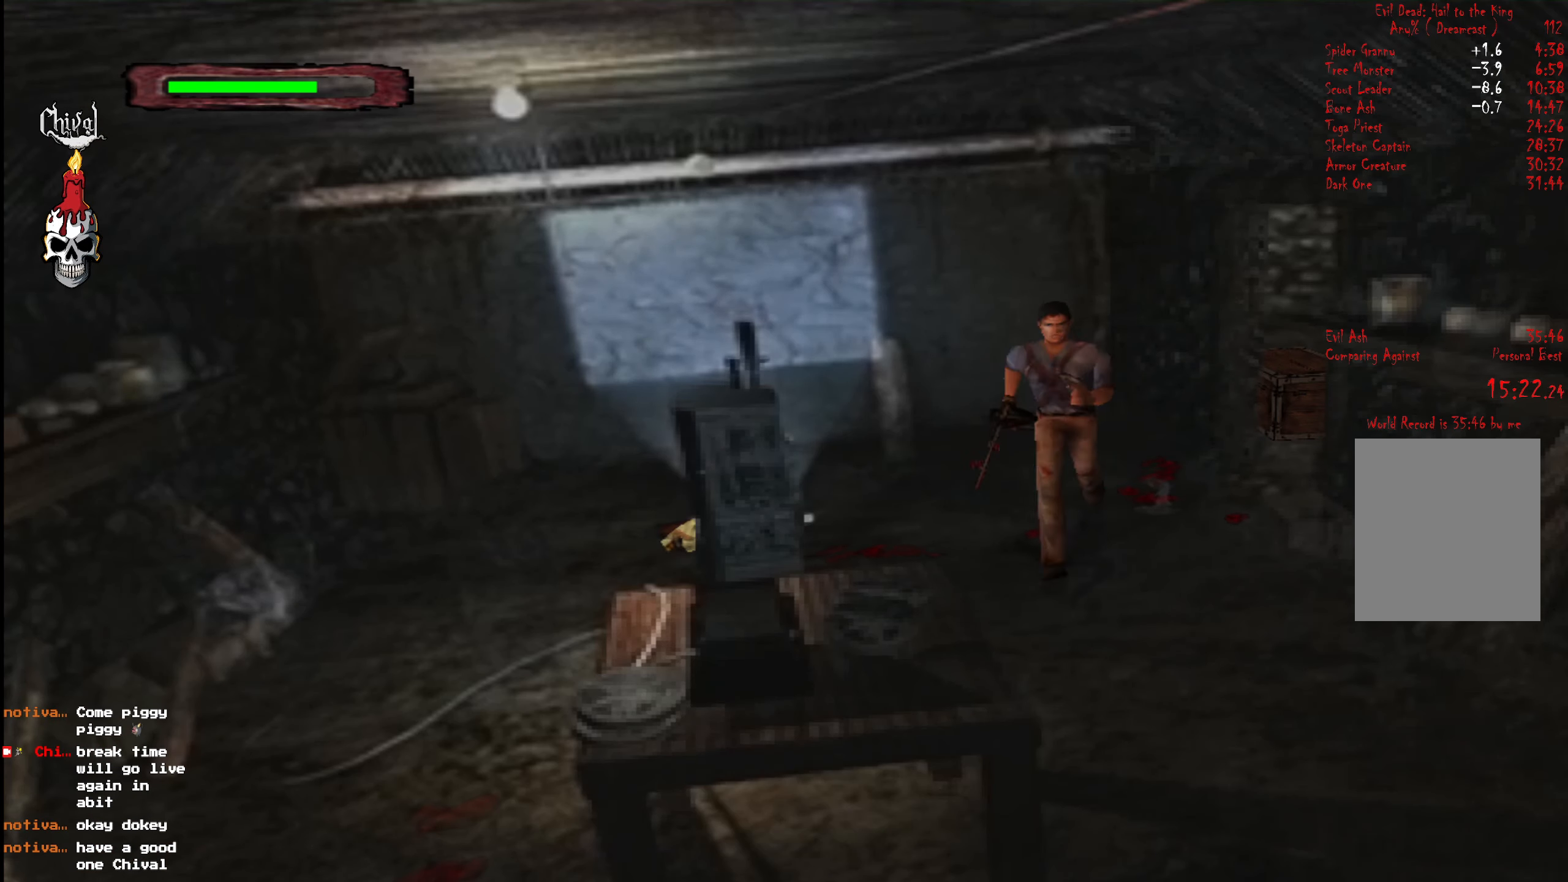
{"buttons": ["R2", "DPAD_UP"], "right_stick": "center", "events": [[33, "DPAD_LEFT", "up"], [266, "DPAD_LEFT", "down"], [383, "DPAD_LEFT", "up"]]}
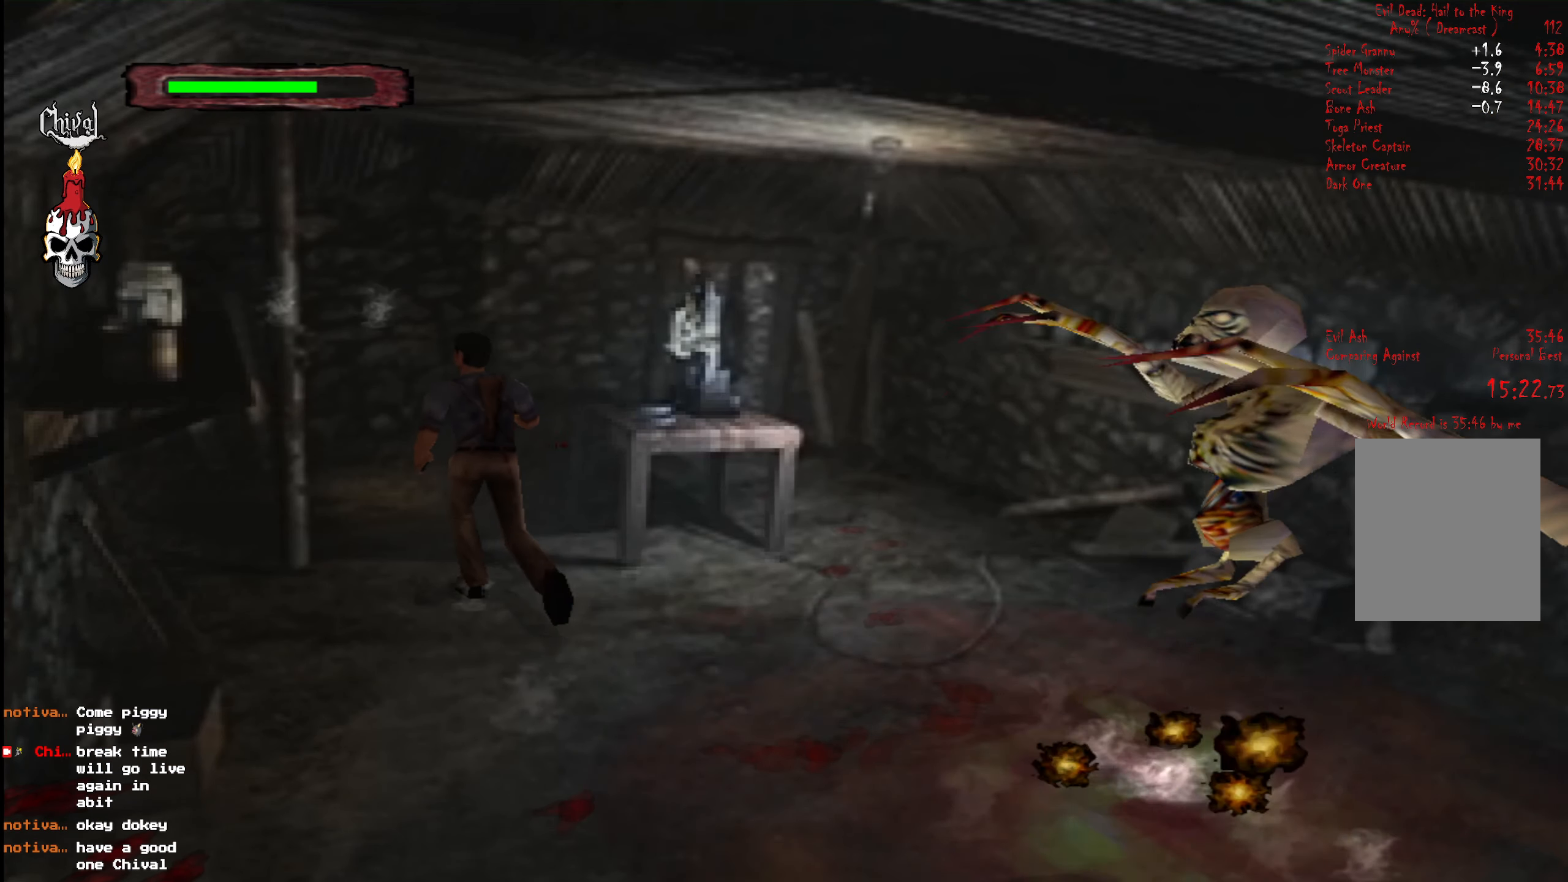
{"buttons": ["DPAD_UP", "DPAD_LEFT"], "right_stick": "center", "events": [[233, "DPAD_LEFT", "down"], [333, "R2", "up"]]}
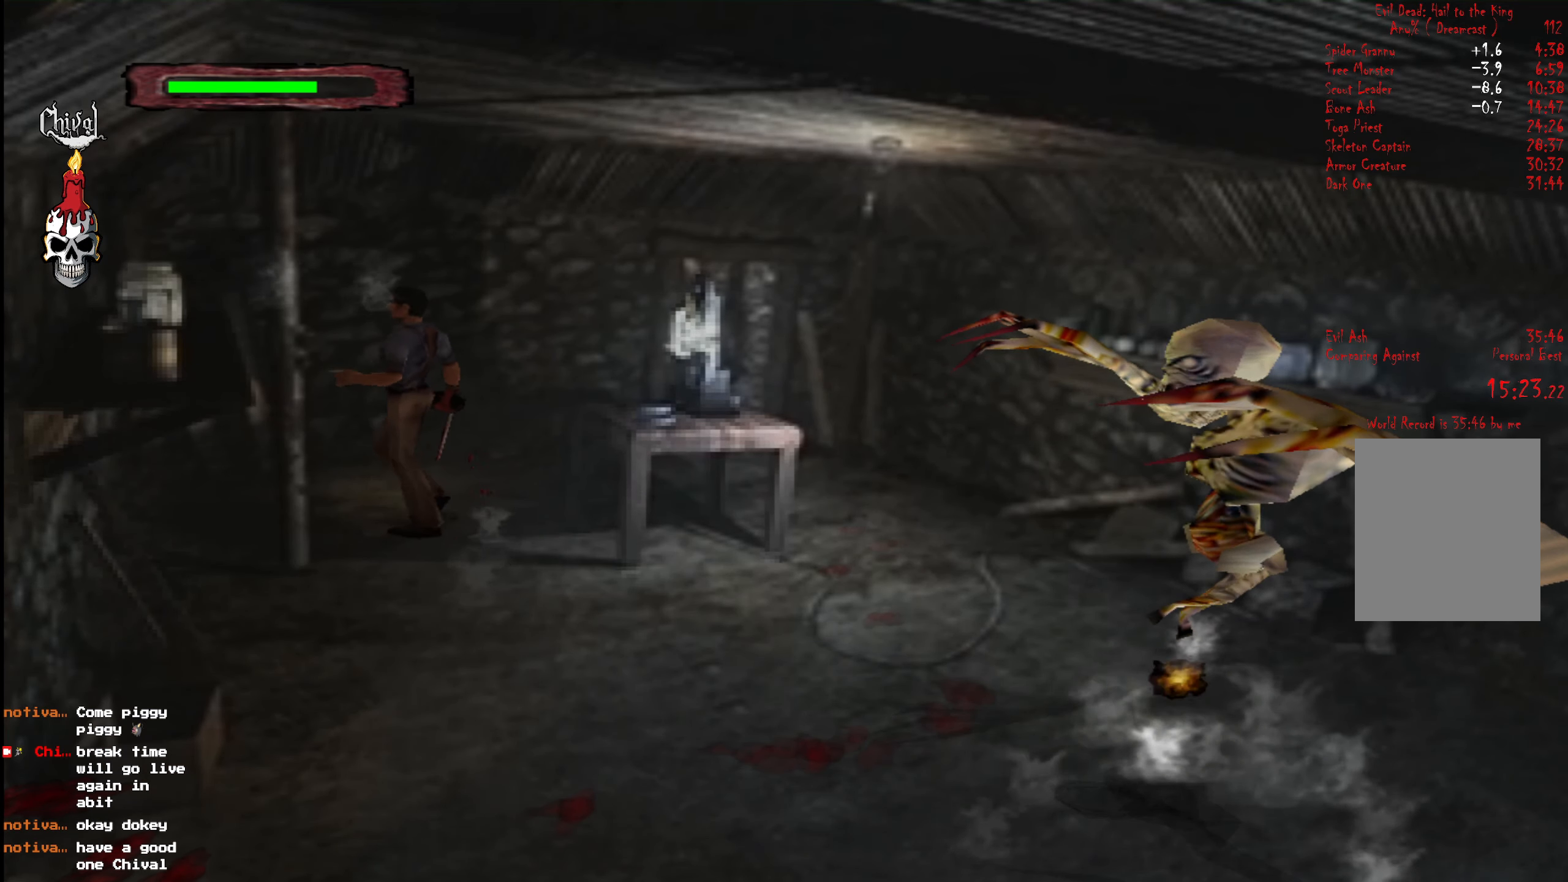
{"buttons": ["DPAD_DOWN"], "right_stick": "center", "events": [[250, "DPAD_UP", "up"], [266, "DPAD_LEFT", "up"], [266, "START", "down"], [383, "START", "up"], [466, "DPAD_DOWN", "down"]]}
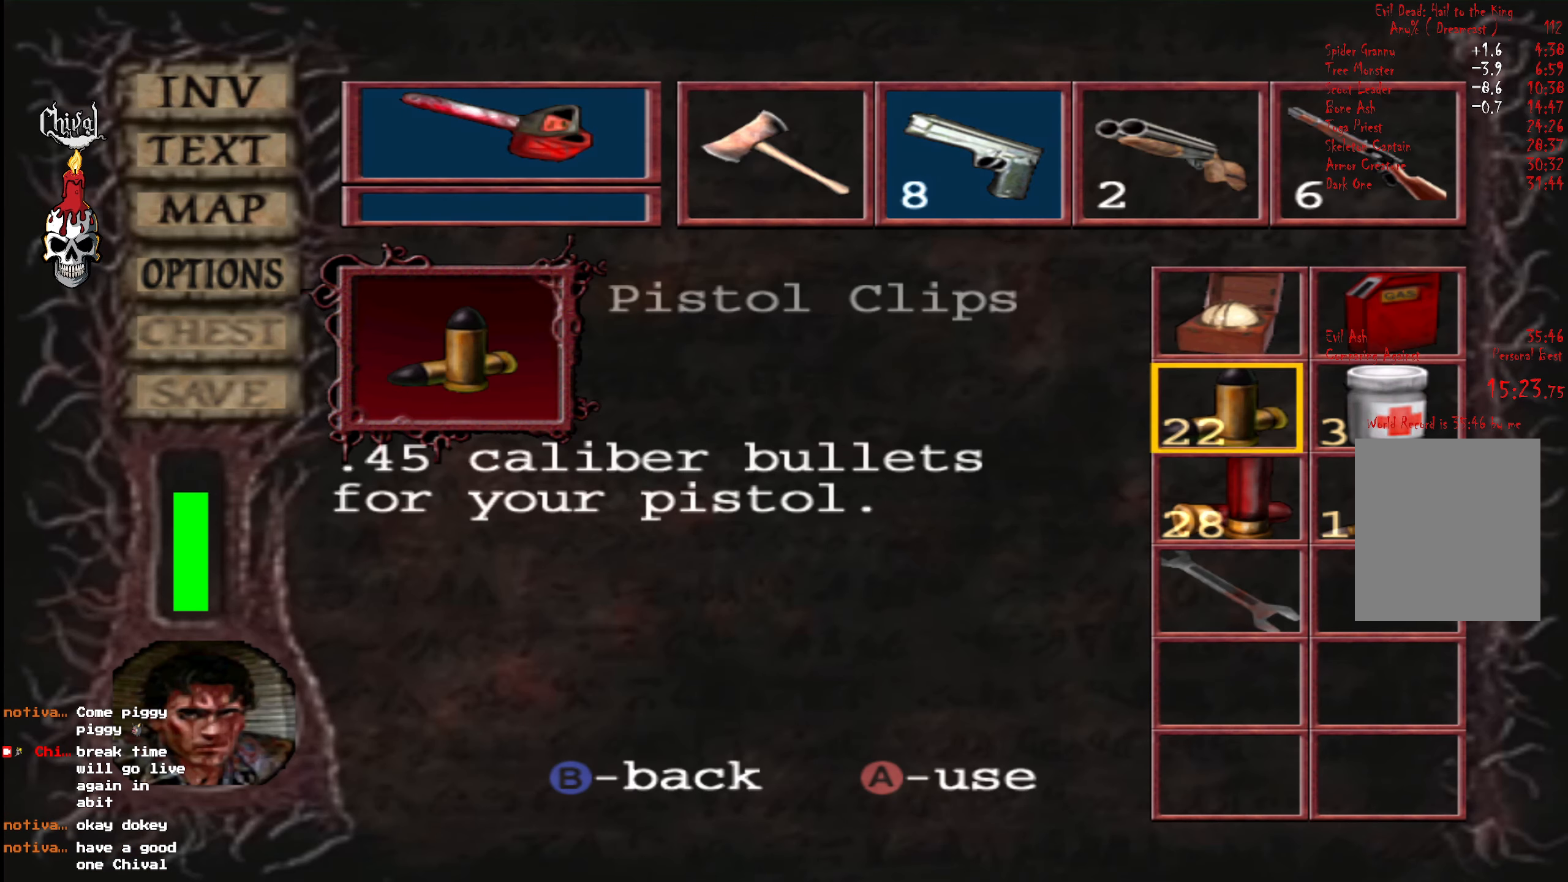
{"buttons": ["DPAD_DOWN"], "right_stick": "center", "events": [[66, "DPAD_DOWN", "up"], [133, "DPAD_DOWN", "down"], [216, "DPAD_DOWN", "up"], [416, "DPAD_DOWN", "down"]]}
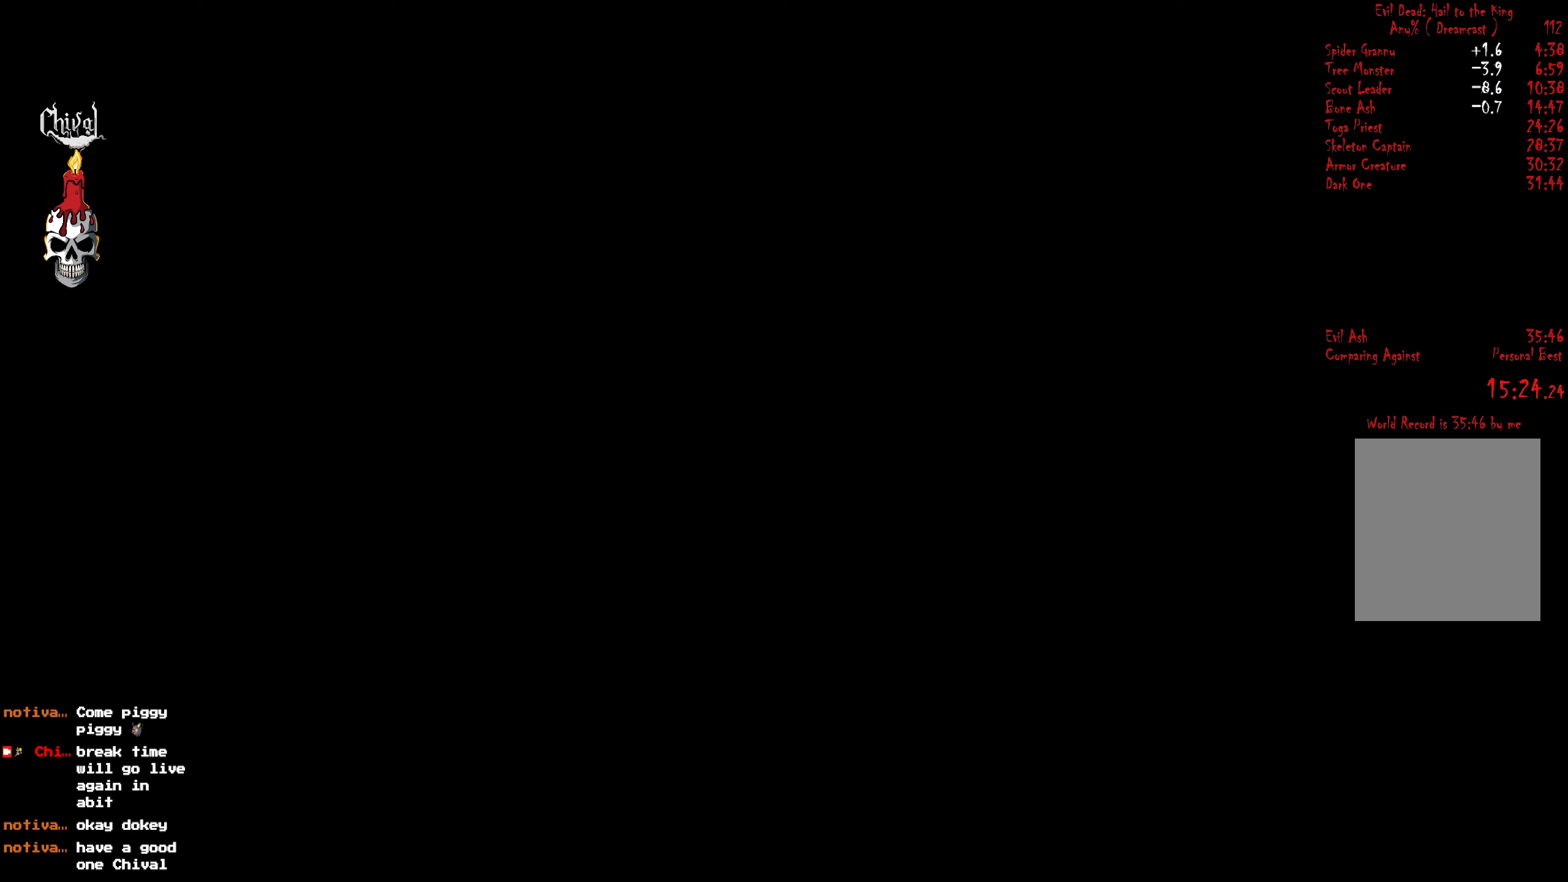
{"buttons": [], "right_stick": "center", "events": [[16, "A", "down"], [33, "DPAD_DOWN", "up"], [100, "A", "up"], [300, "START", "down"], [366, "START", "up"], [433, "START", "down"], [483, "START", "up"]]}
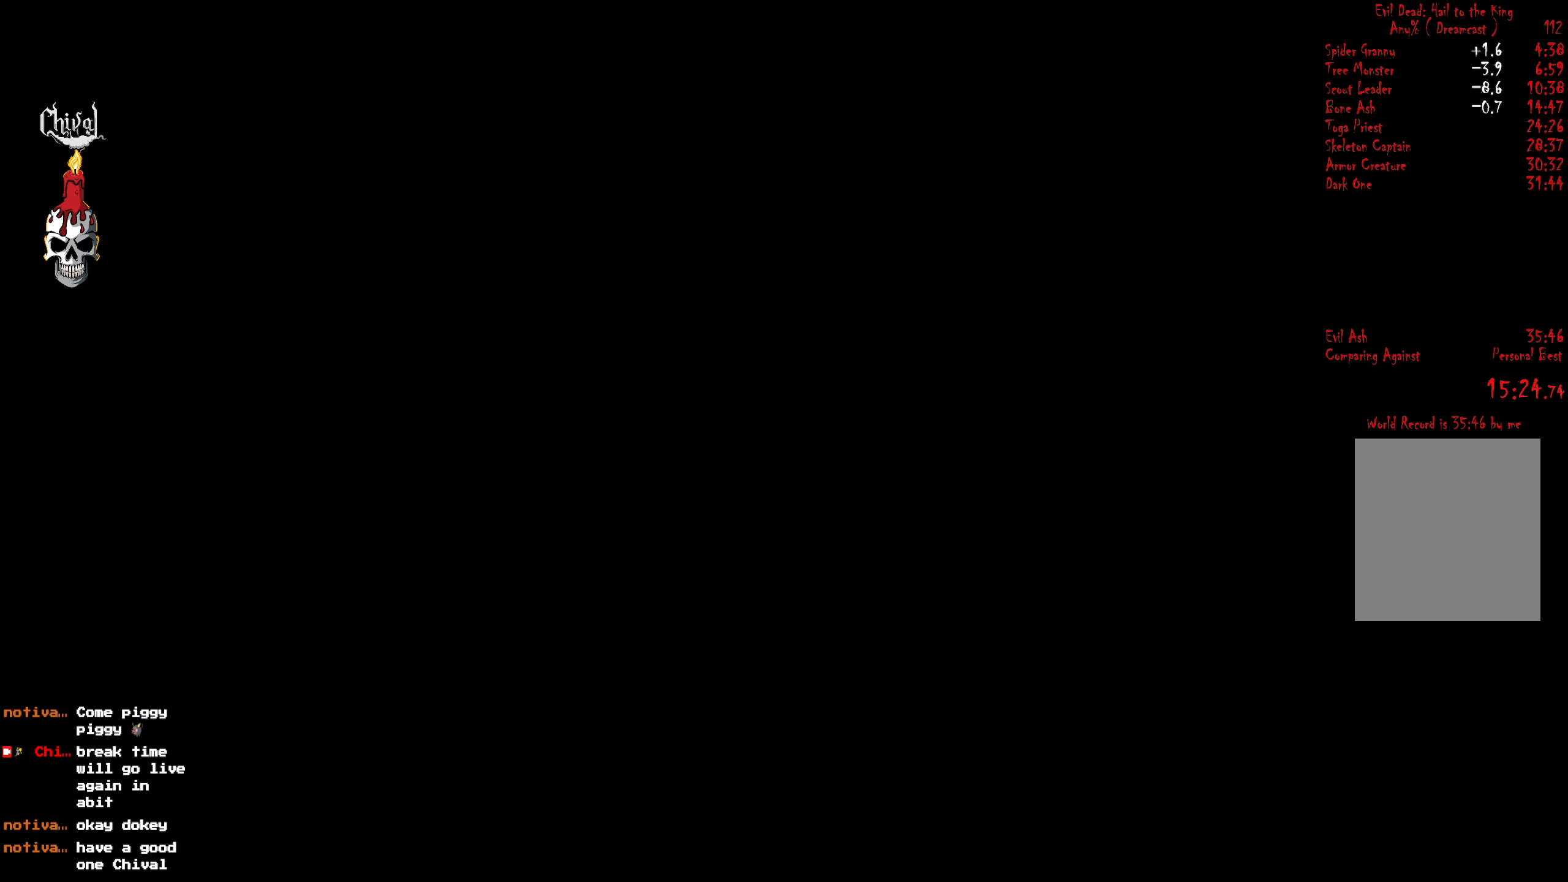
{"buttons": [], "right_stick": "center", "events": [[66, "START", "down"], [116, "START", "up"], [200, "START", "down"], [233, "START", "up"], [333, "START", "down"], [350, "START", "up"], [450, "START", "down"], [483, "START", "up"]]}
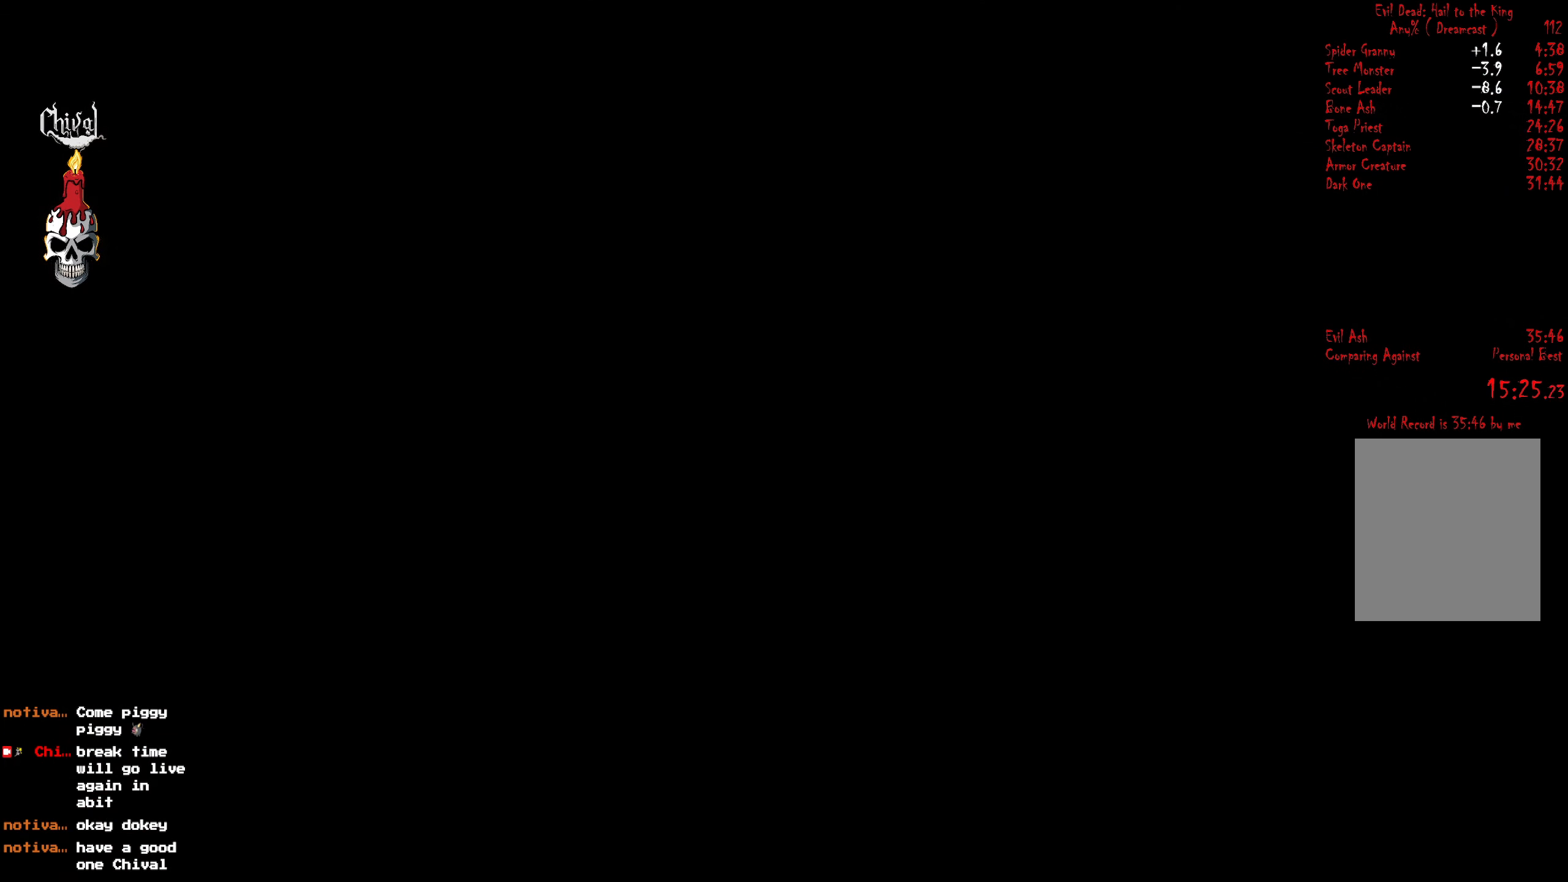
{"buttons": [], "right_stick": "center", "events": [[66, "START", "down"], [100, "START", "up"], [183, "START", "down"], [233, "START", "up"], [283, "START", "down"], [350, "START", "up"]]}
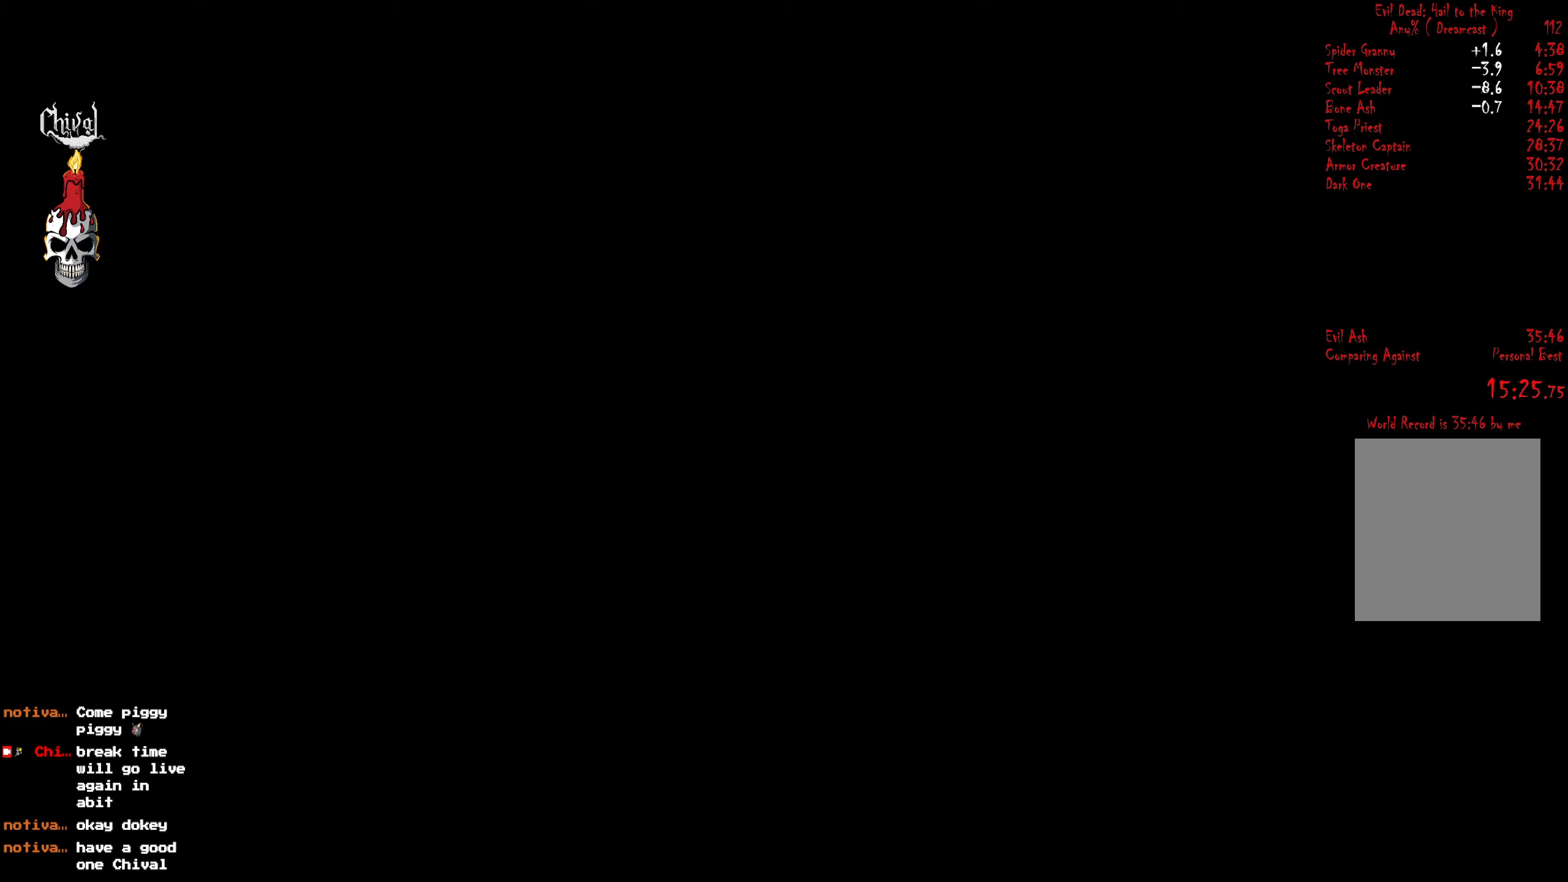
{"buttons": [], "right_stick": "center", "events": []}
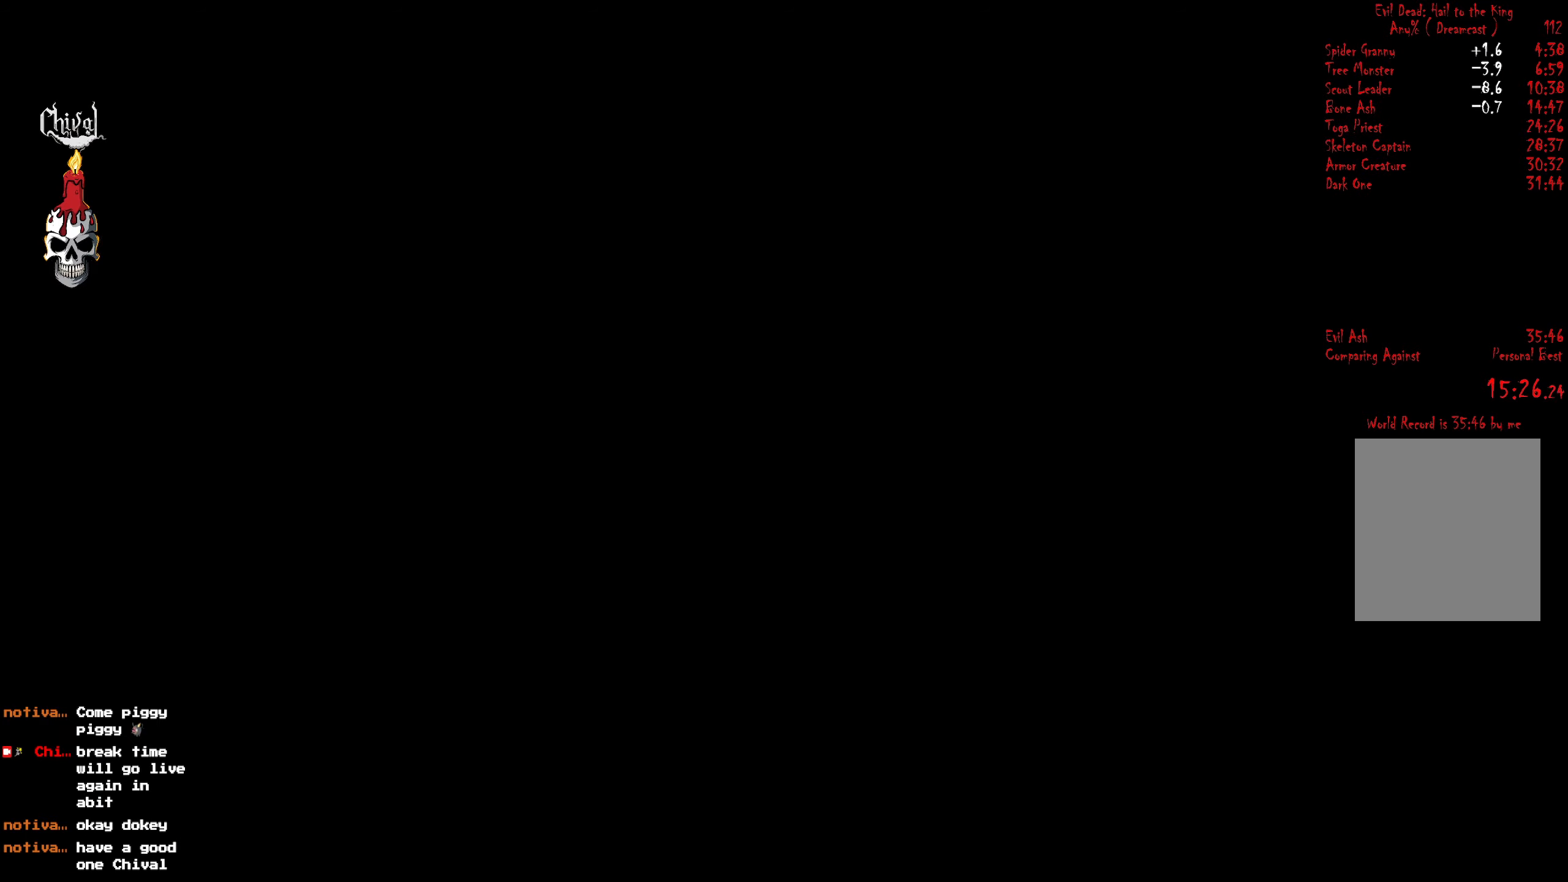
{"buttons": ["Y", "R2", "DPAD_UP", "DPAD_LEFT"], "right_stick": "center", "events": [[33, "R2", "down"], [317, "DPAD_UP", "down"], [350, "DPAD_LEFT", "down"], [500, "Y", "down"]]}
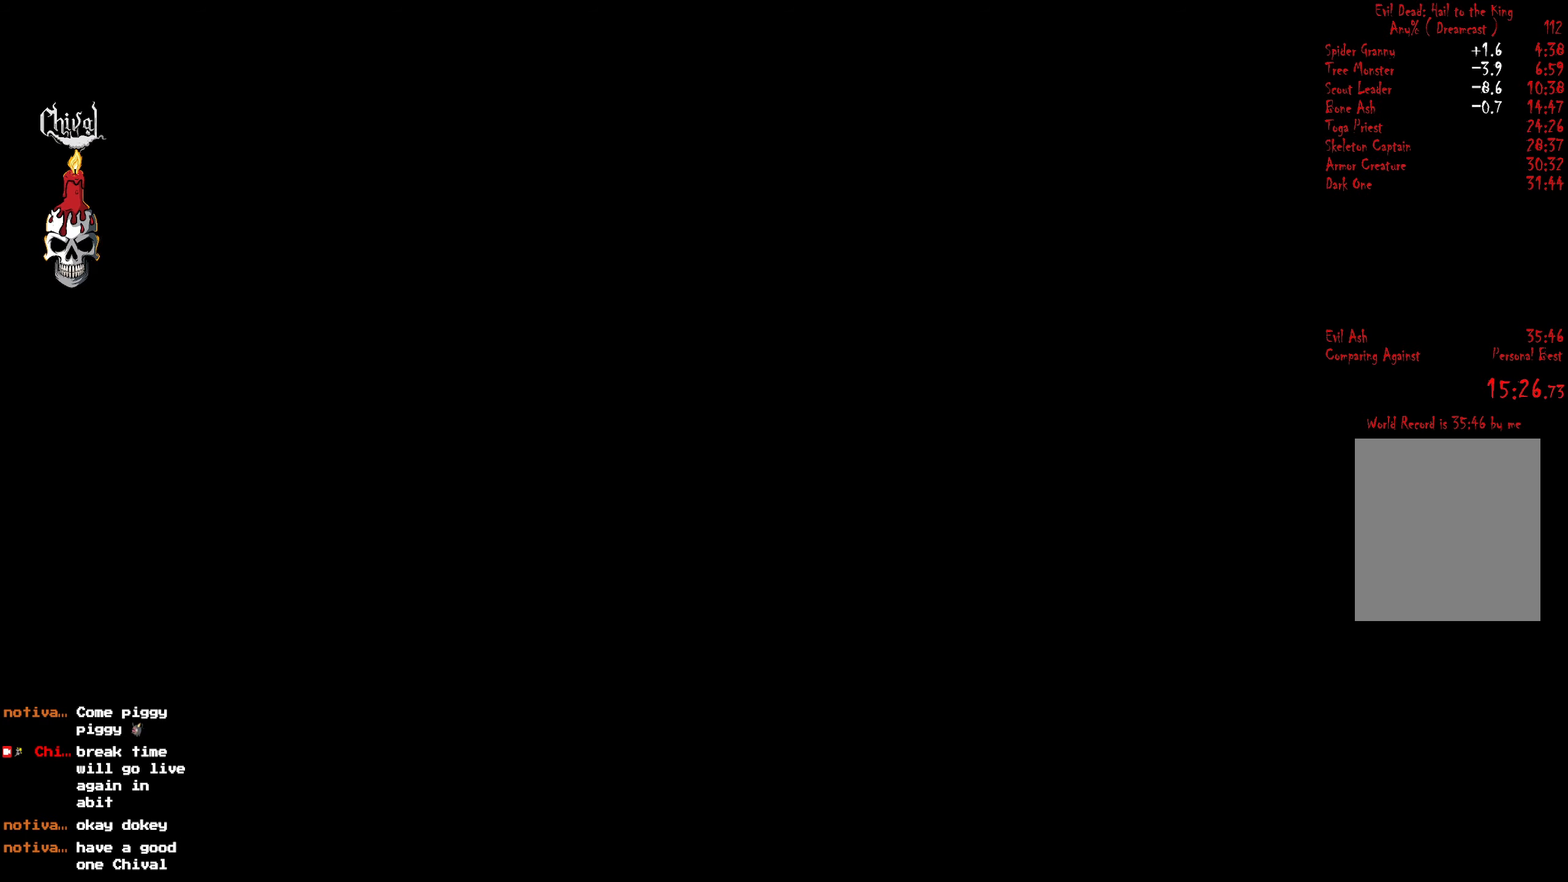
{"buttons": ["R2", "DPAD_UP", "DPAD_LEFT"], "right_stick": "center", "events": [[117, "Y", "up"], [200, "DPAD_LEFT", "up"], [200, "Y", "down"], [217, "DPAD_UP", "up"], [300, "Y", "up"], [367, "Y", "down"], [400, "DPAD_UP", "down"], [417, "DPAD_LEFT", "down"], [450, "Y", "up"]]}
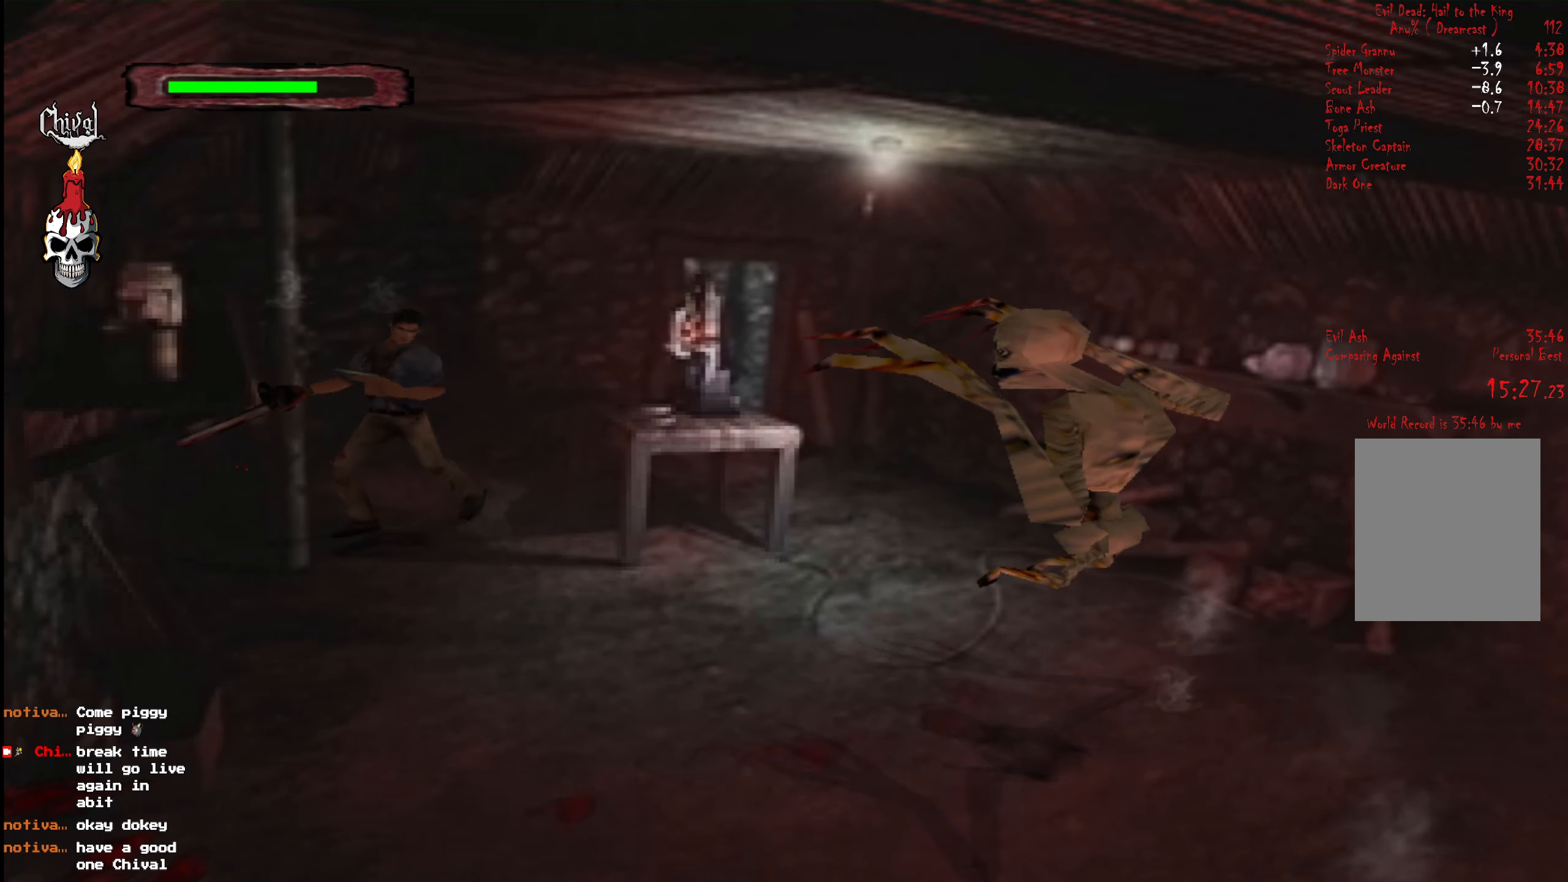
{"buttons": ["R2", "DPAD_UP", "DPAD_RIGHT"], "right_stick": "center", "events": [[50, "Y", "down"], [133, "Y", "up"], [217, "Y", "down"], [283, "DPAD_LEFT", "up"], [300, "Y", "up"], [383, "Y", "down"], [417, "DPAD_RIGHT", "down"], [467, "Y", "up"]]}
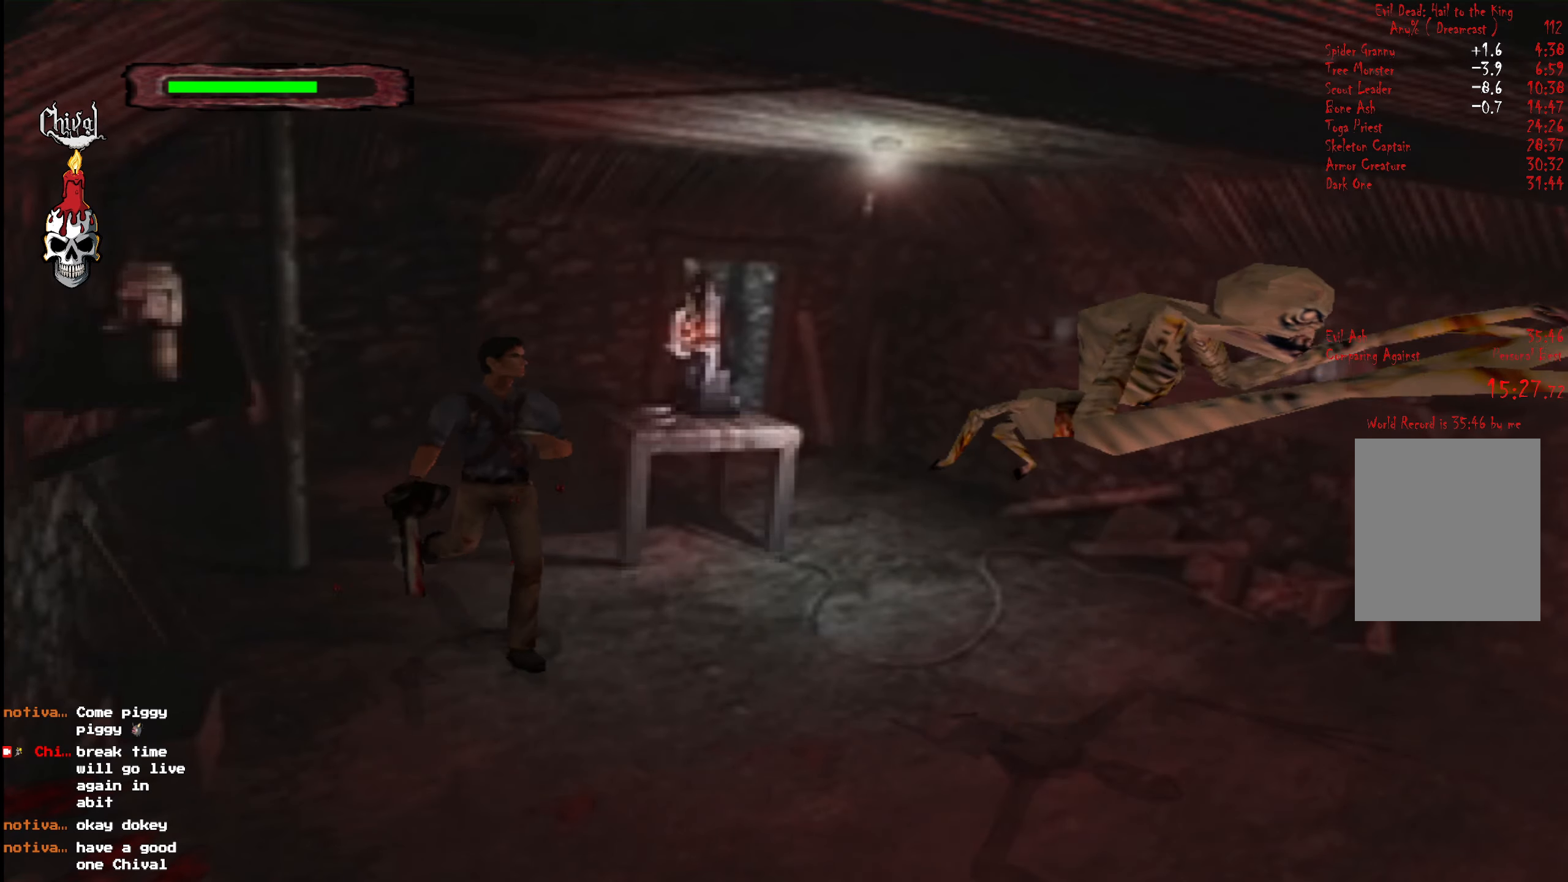
{"buttons": ["R2", "DPAD_UP", "DPAD_RIGHT"], "right_stick": "center", "events": [[33, "Y", "down"], [133, "Y", "up"], [183, "Y", "down"], [217, "DPAD_RIGHT", "up"], [283, "Y", "up"], [300, "DPAD_RIGHT", "down"]]}